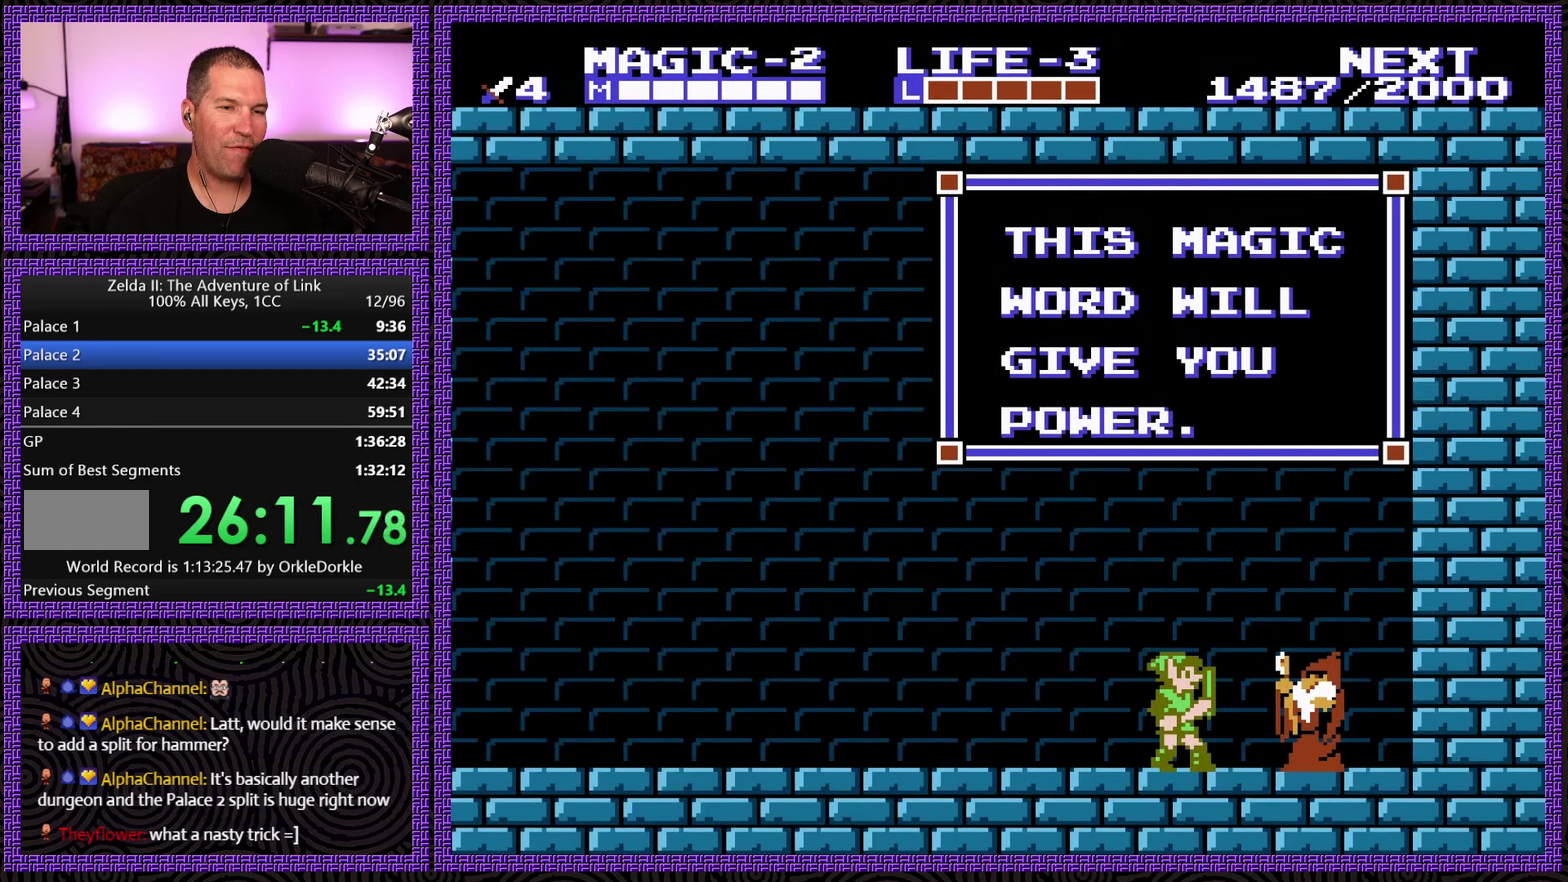
Gameplay with a controller (Nintendo layout); each line is a JSON object with the inputs held at the frame after it. "events" lists button and stick changes between this image and that frame as [ms after this image, input, new state], when the widget could be followed in between. Not read: L3 R3.
{"buttons": ["DPAD_LEFT"], "events": [[400, "DPAD_LEFT", "down"]]}
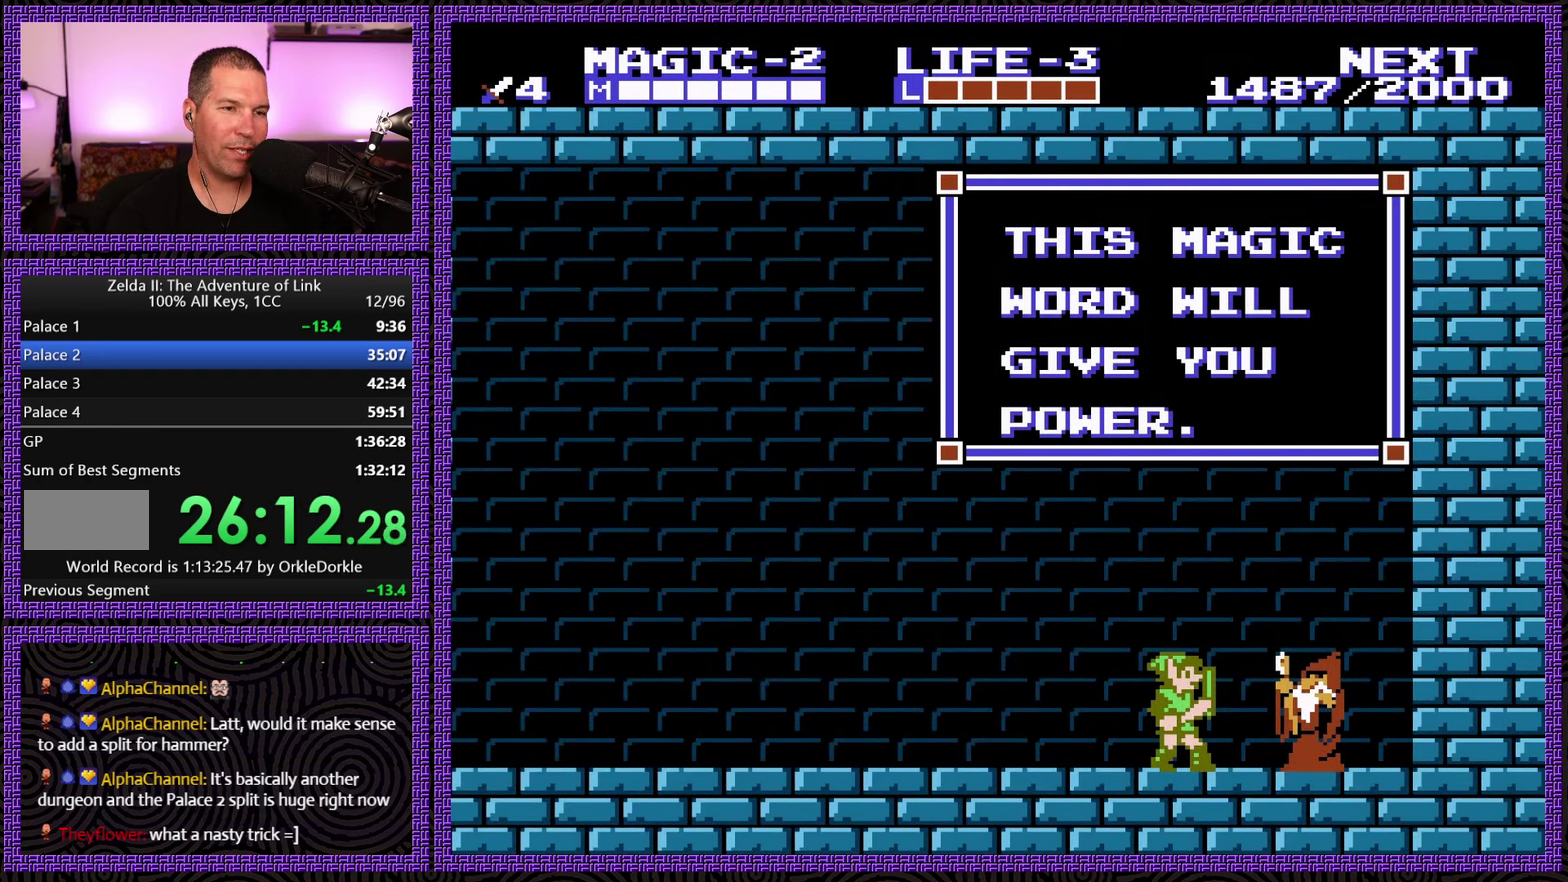
{"buttons": ["DPAD_LEFT"], "events": []}
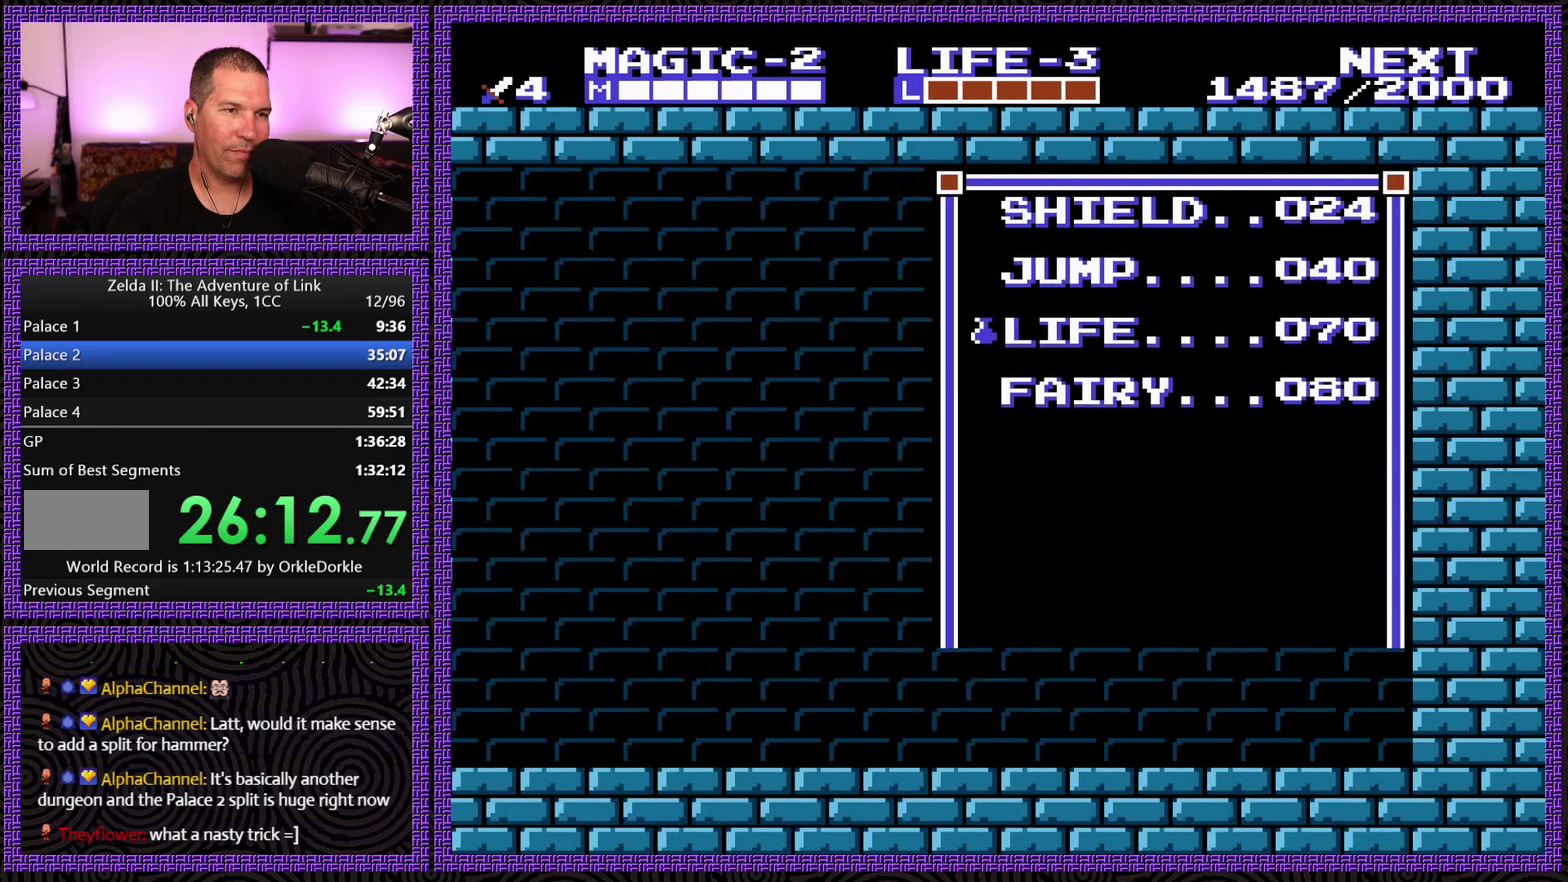
{"buttons": ["DPAD_LEFT"], "events": [[67, "START", "down"], [283, "START", "up"]]}
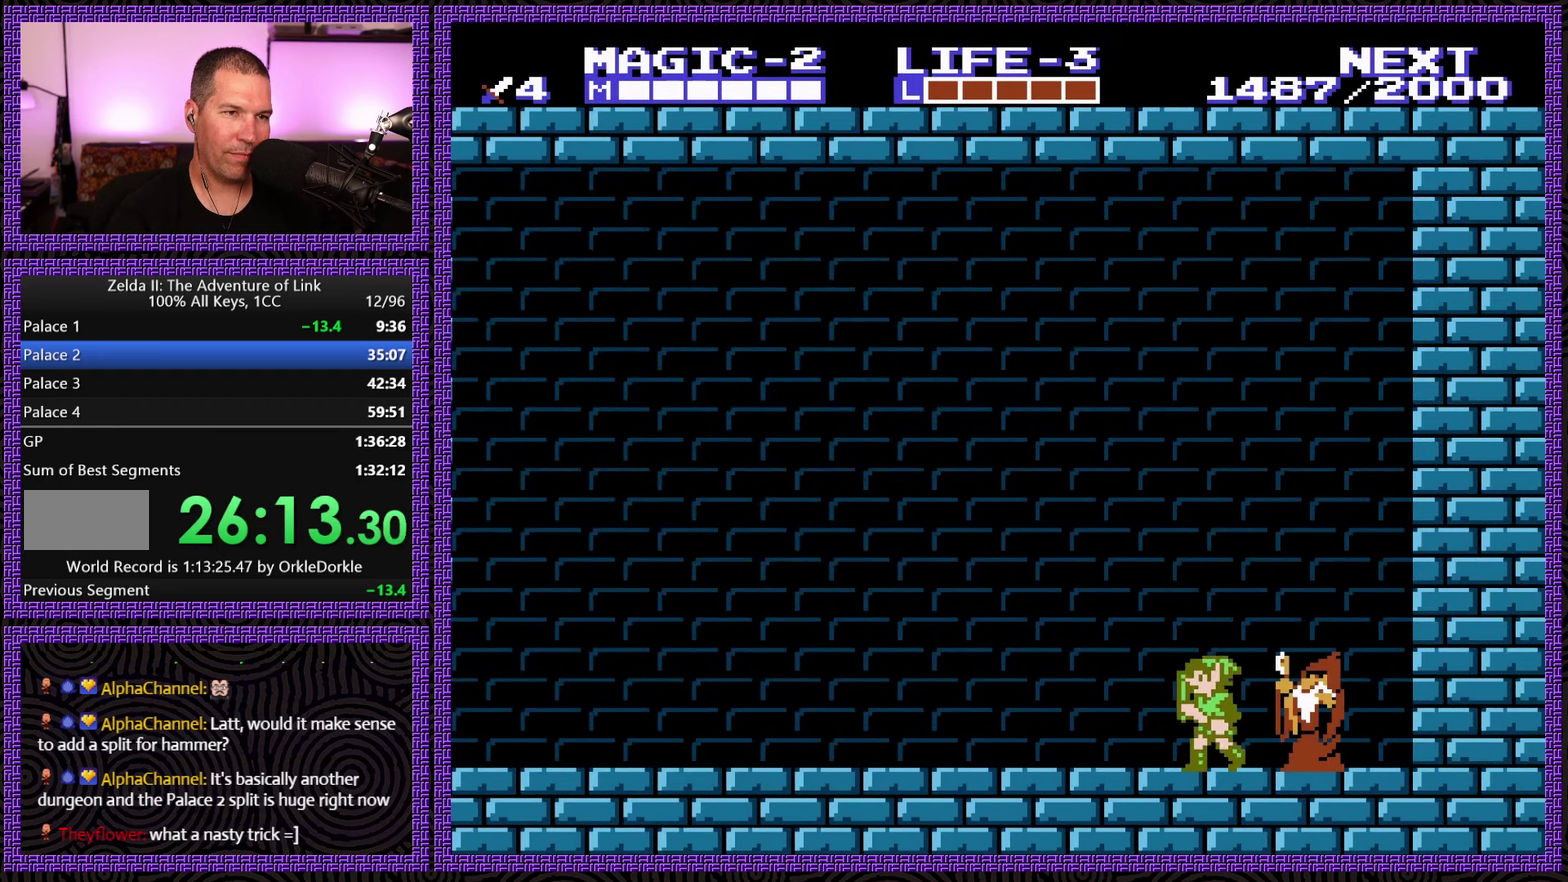
{"buttons": ["DPAD_LEFT"], "events": []}
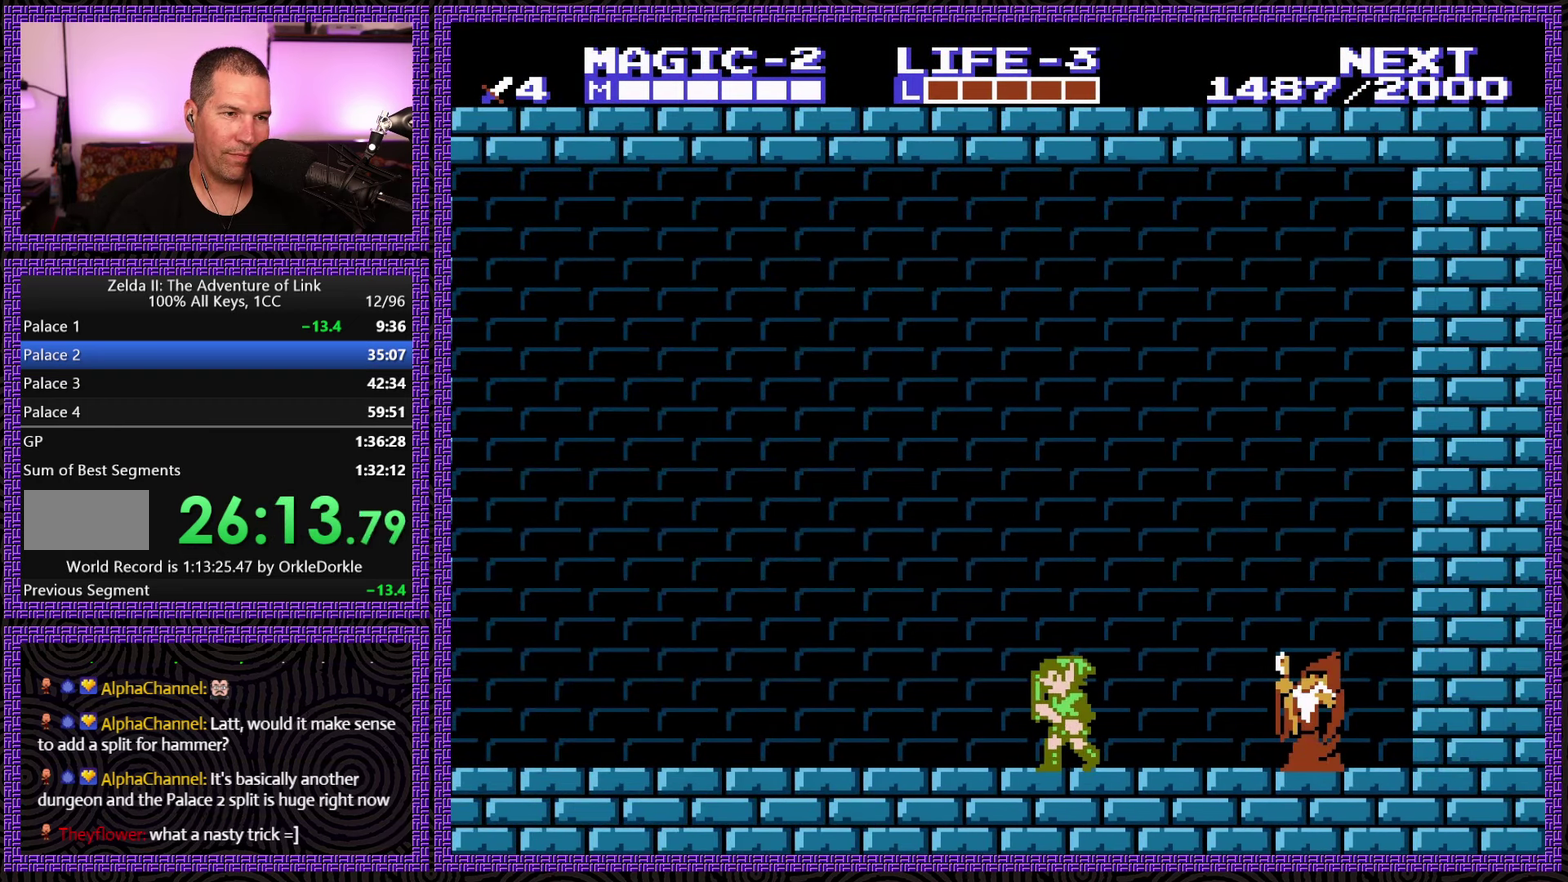
{"buttons": ["DPAD_LEFT"], "events": []}
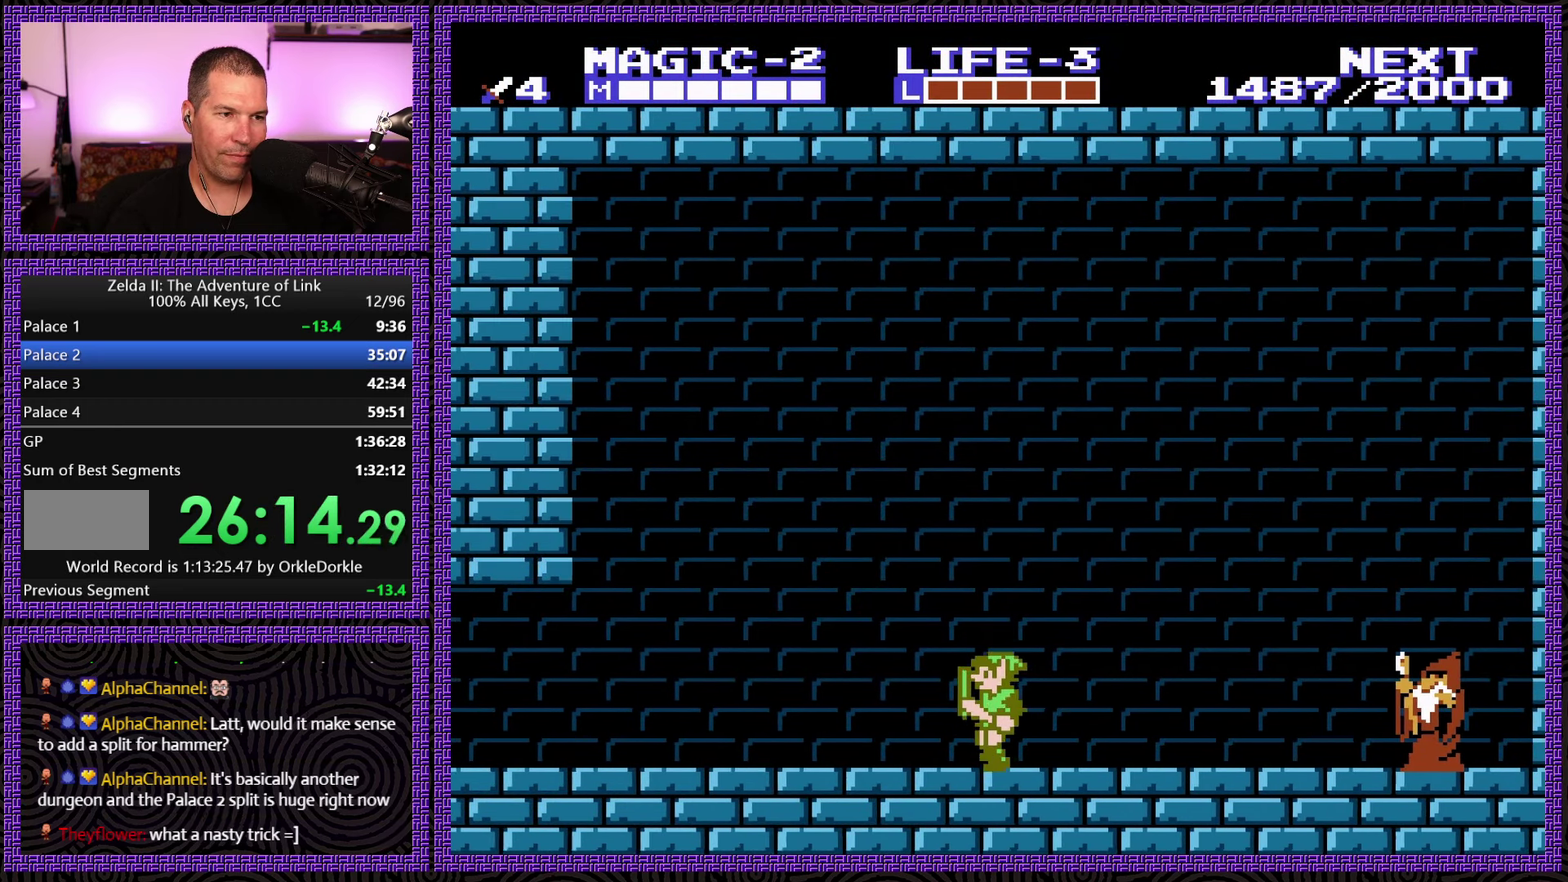
{"buttons": ["A", "DPAD_LEFT"], "events": [[117, "A", "down"]]}
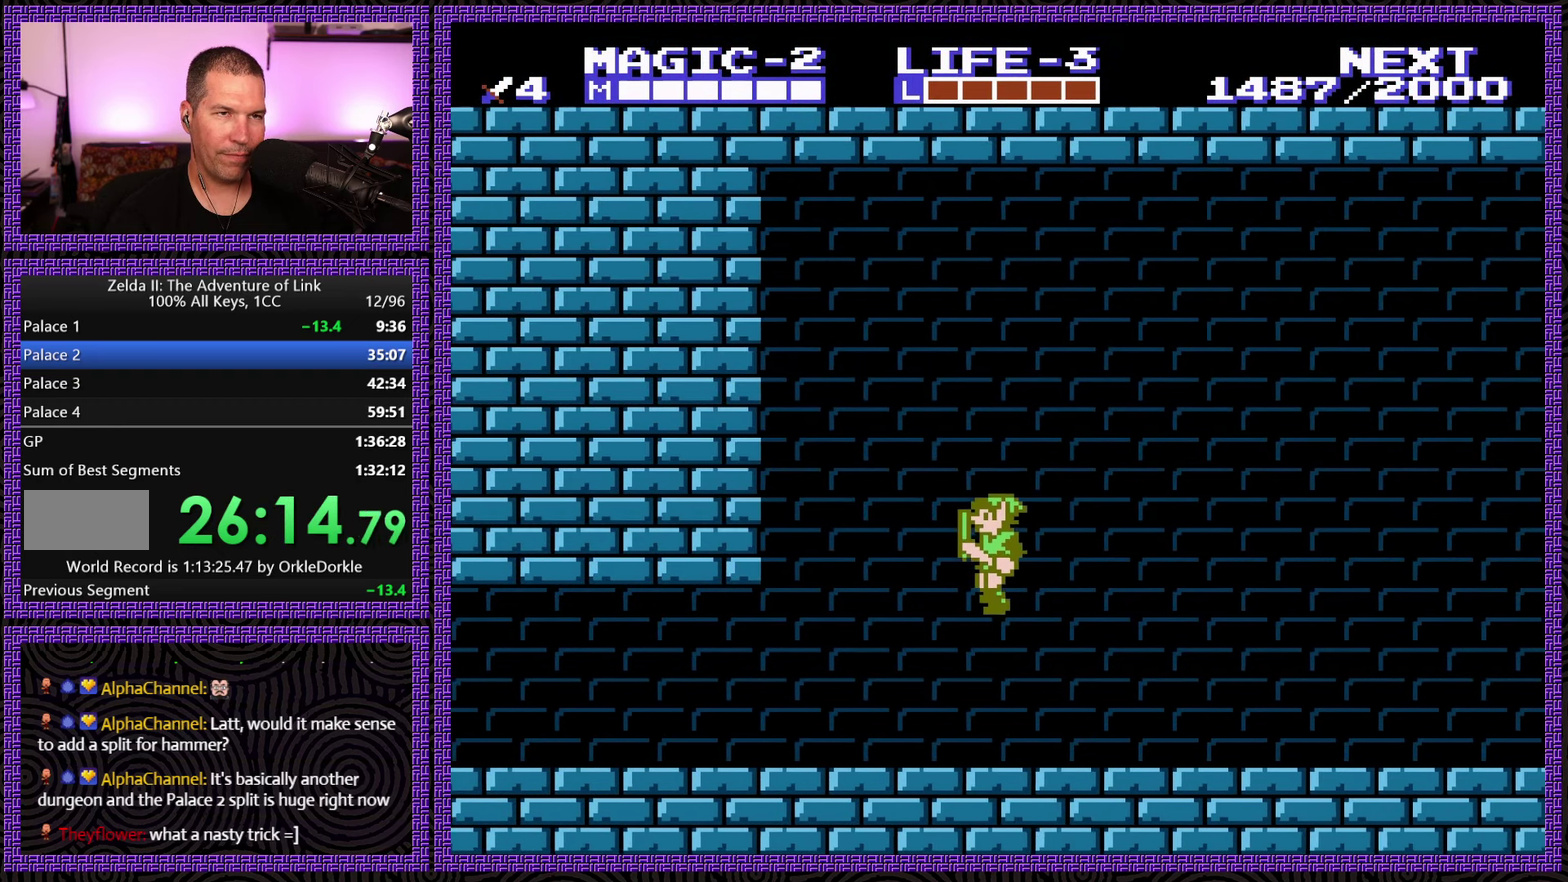
{"buttons": ["DPAD_LEFT"], "events": [[50, "A", "up"]]}
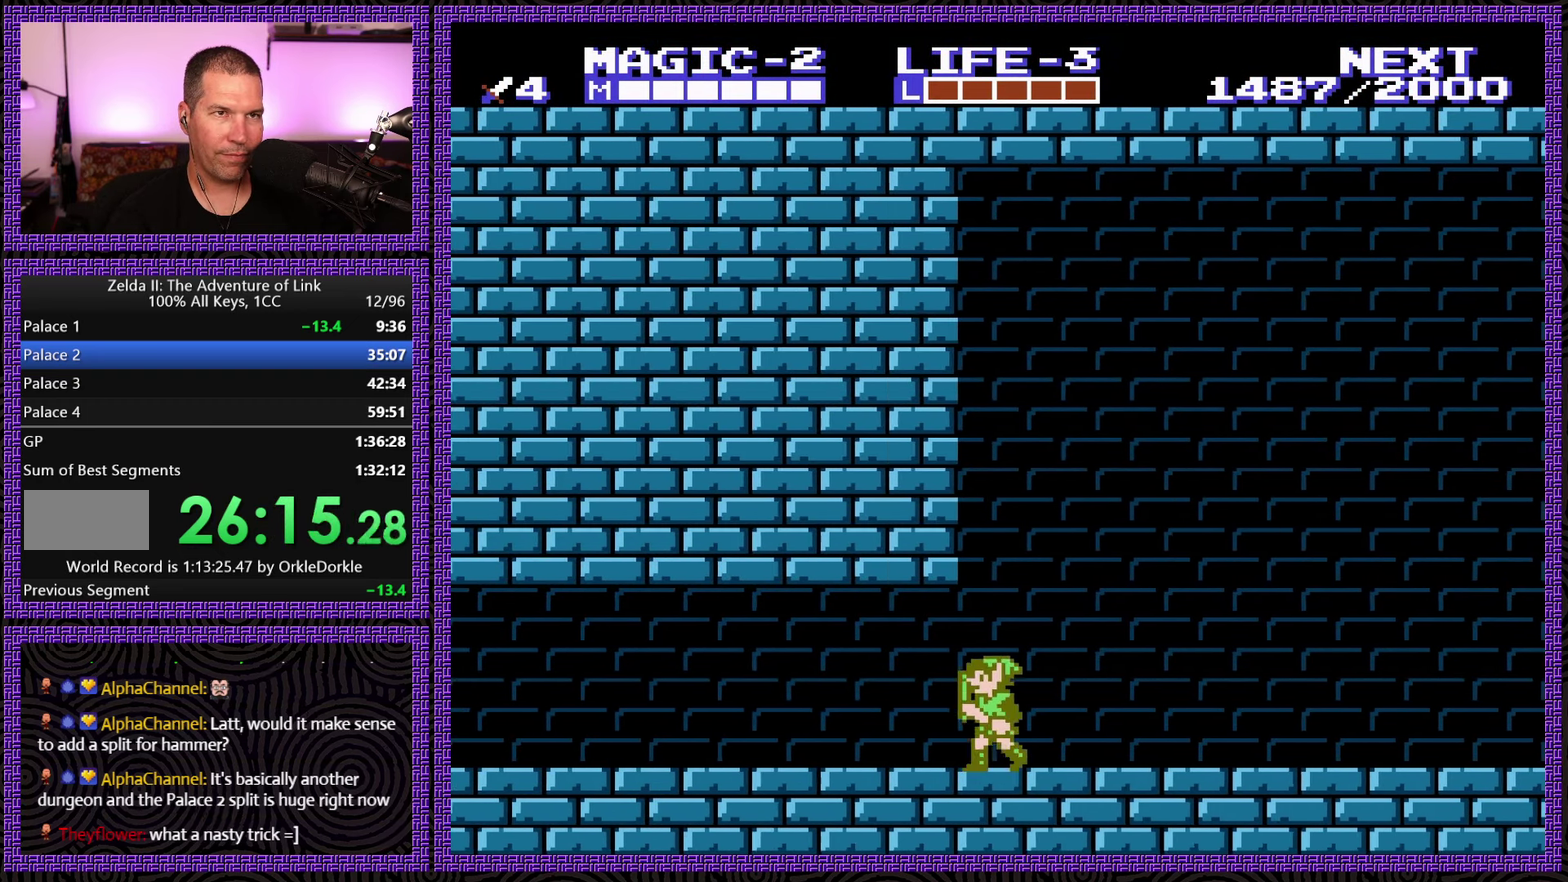
{"buttons": ["DPAD_LEFT"], "events": []}
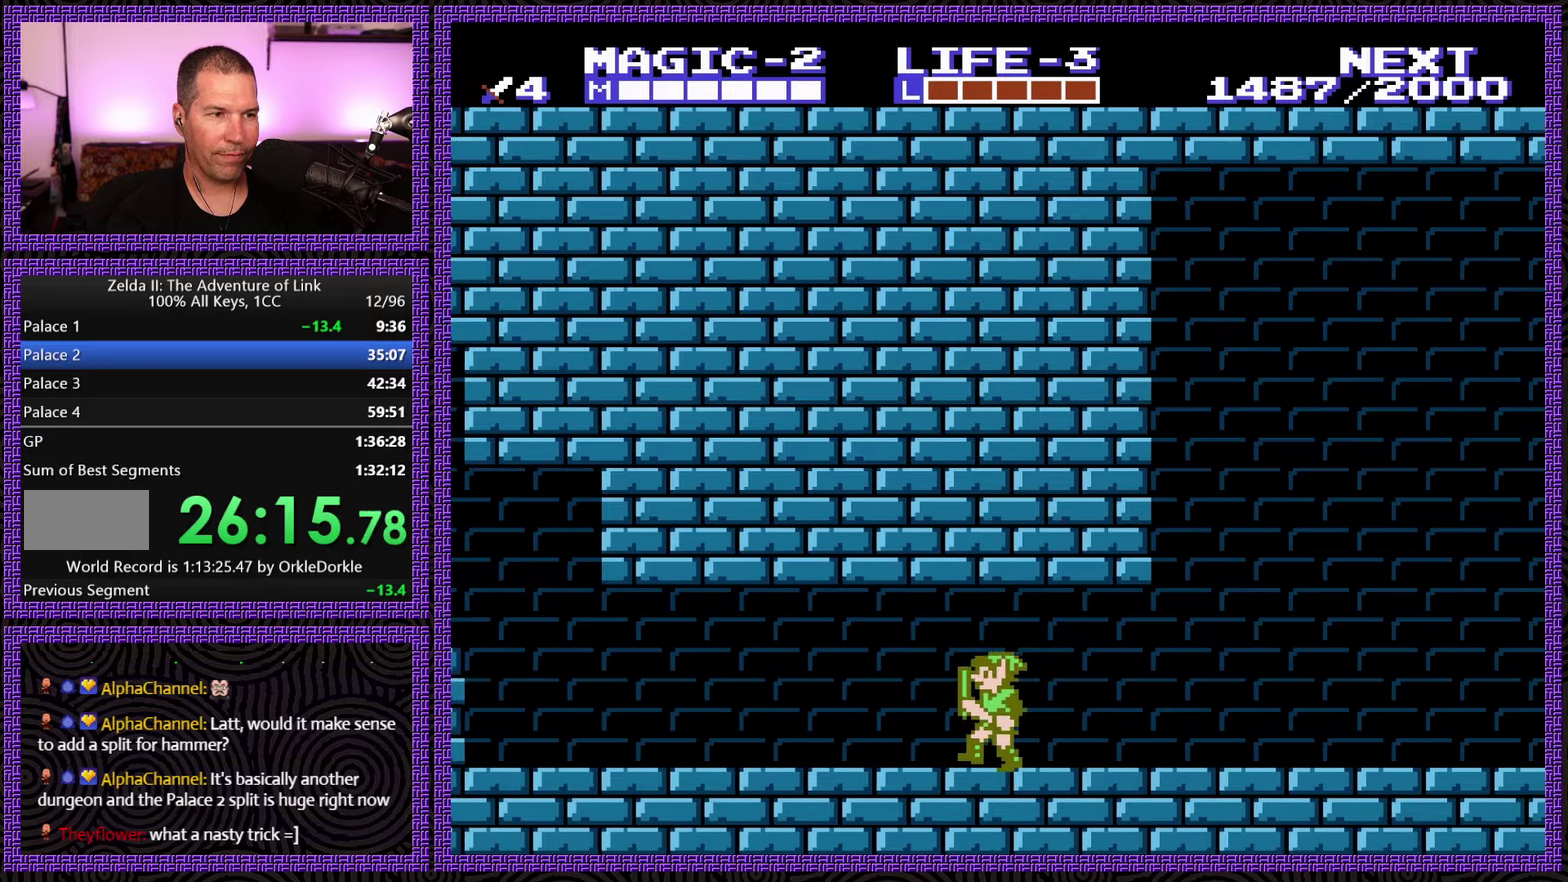
{"buttons": ["DPAD_LEFT"], "events": []}
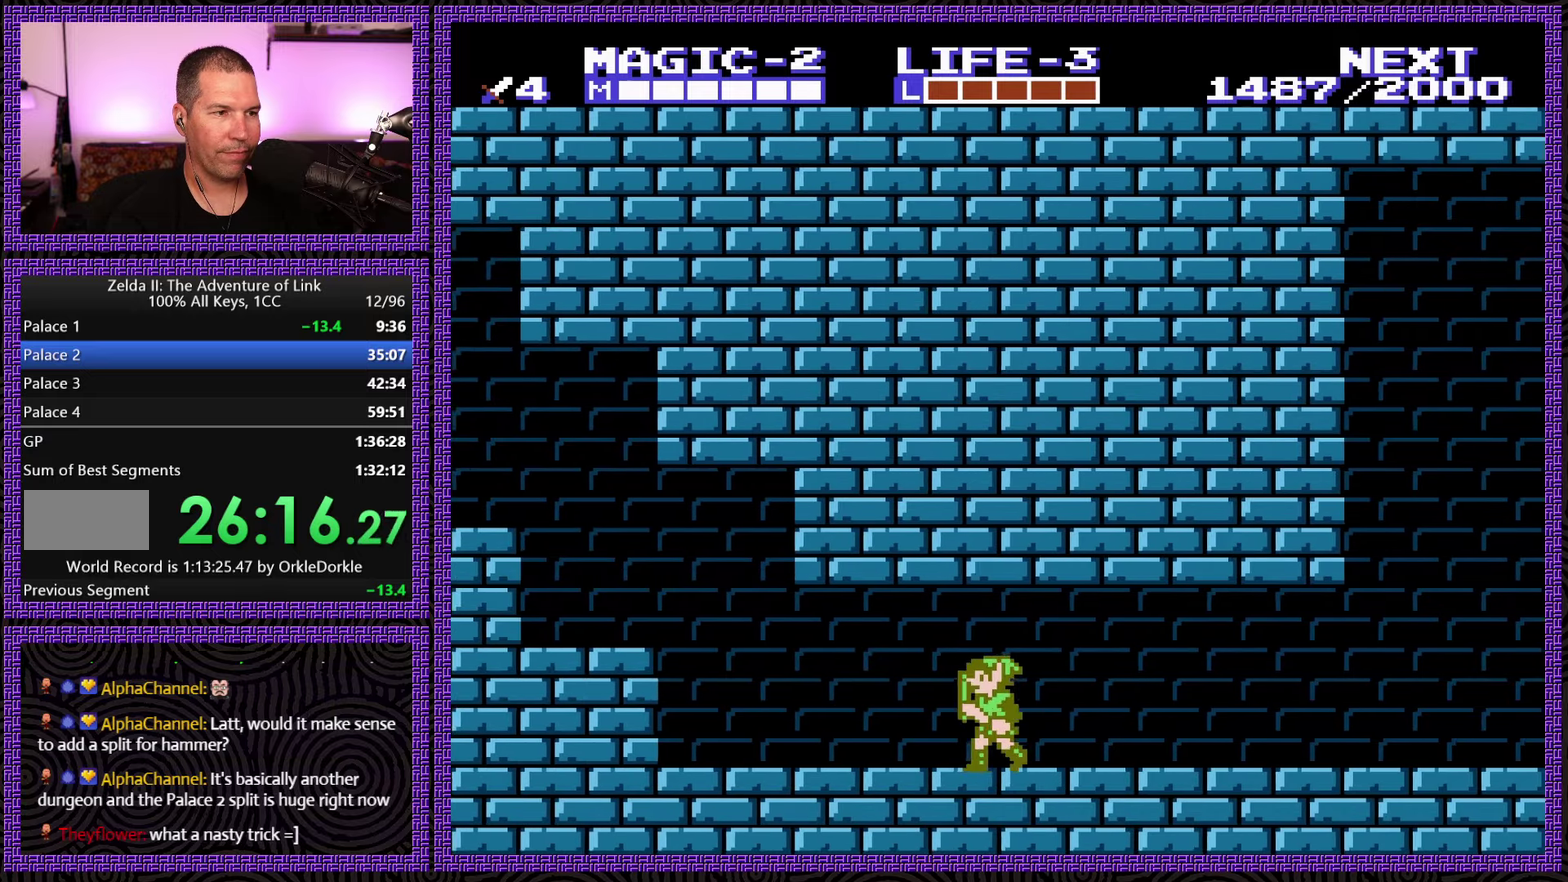
{"buttons": ["DPAD_LEFT"], "events": []}
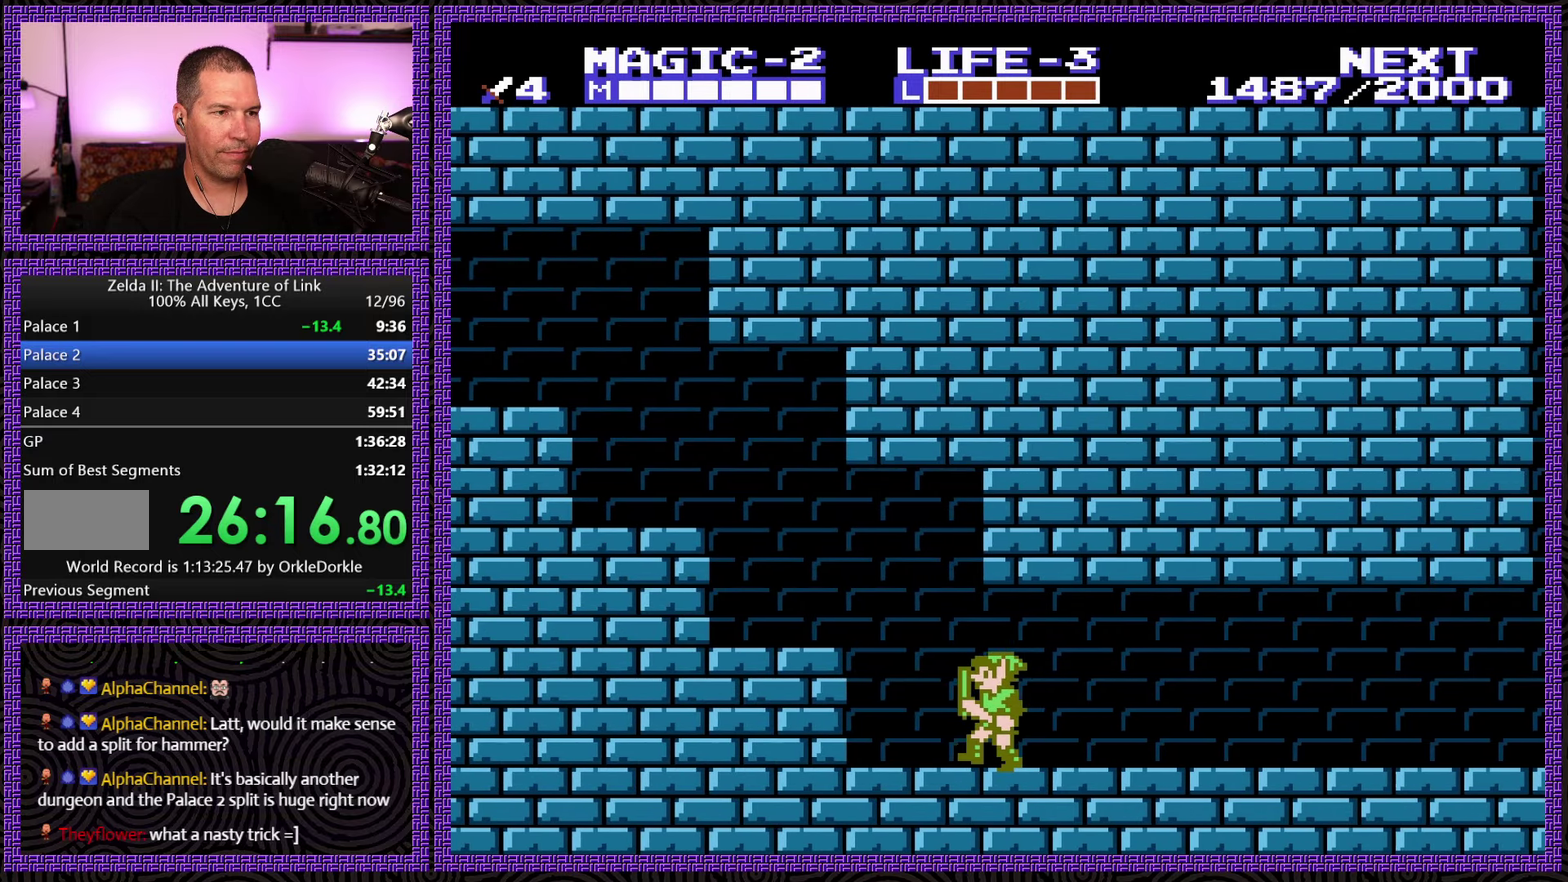
{"buttons": ["A", "DPAD_LEFT"], "events": [[100, "A", "down"], [167, "A", "up"], [484, "A", "down"]]}
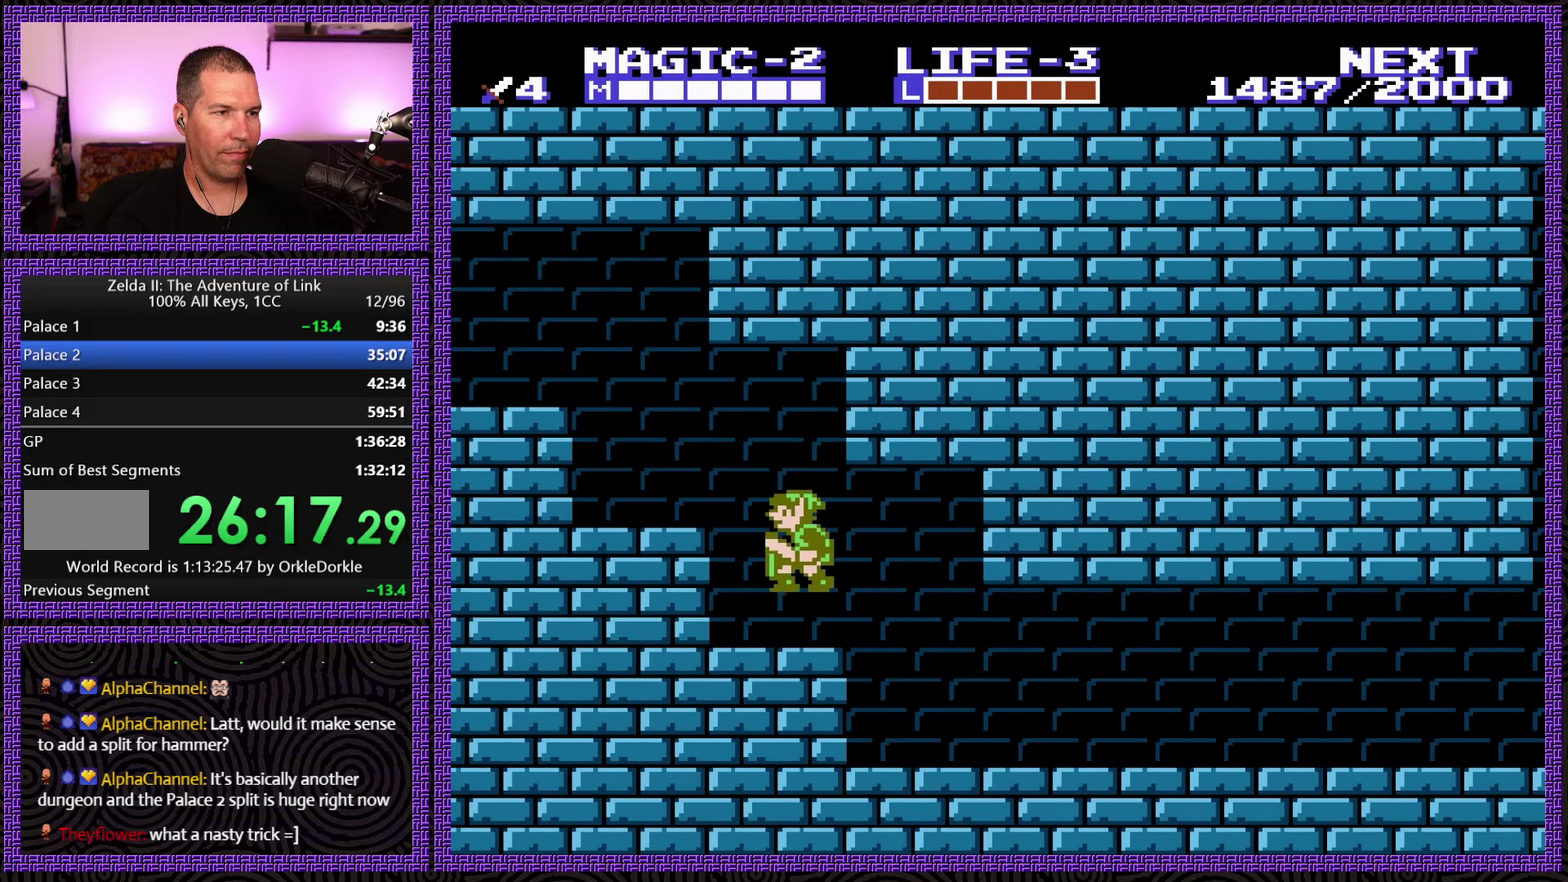
{"buttons": ["A", "DPAD_LEFT"], "events": [[84, "A", "up"], [367, "A", "down"]]}
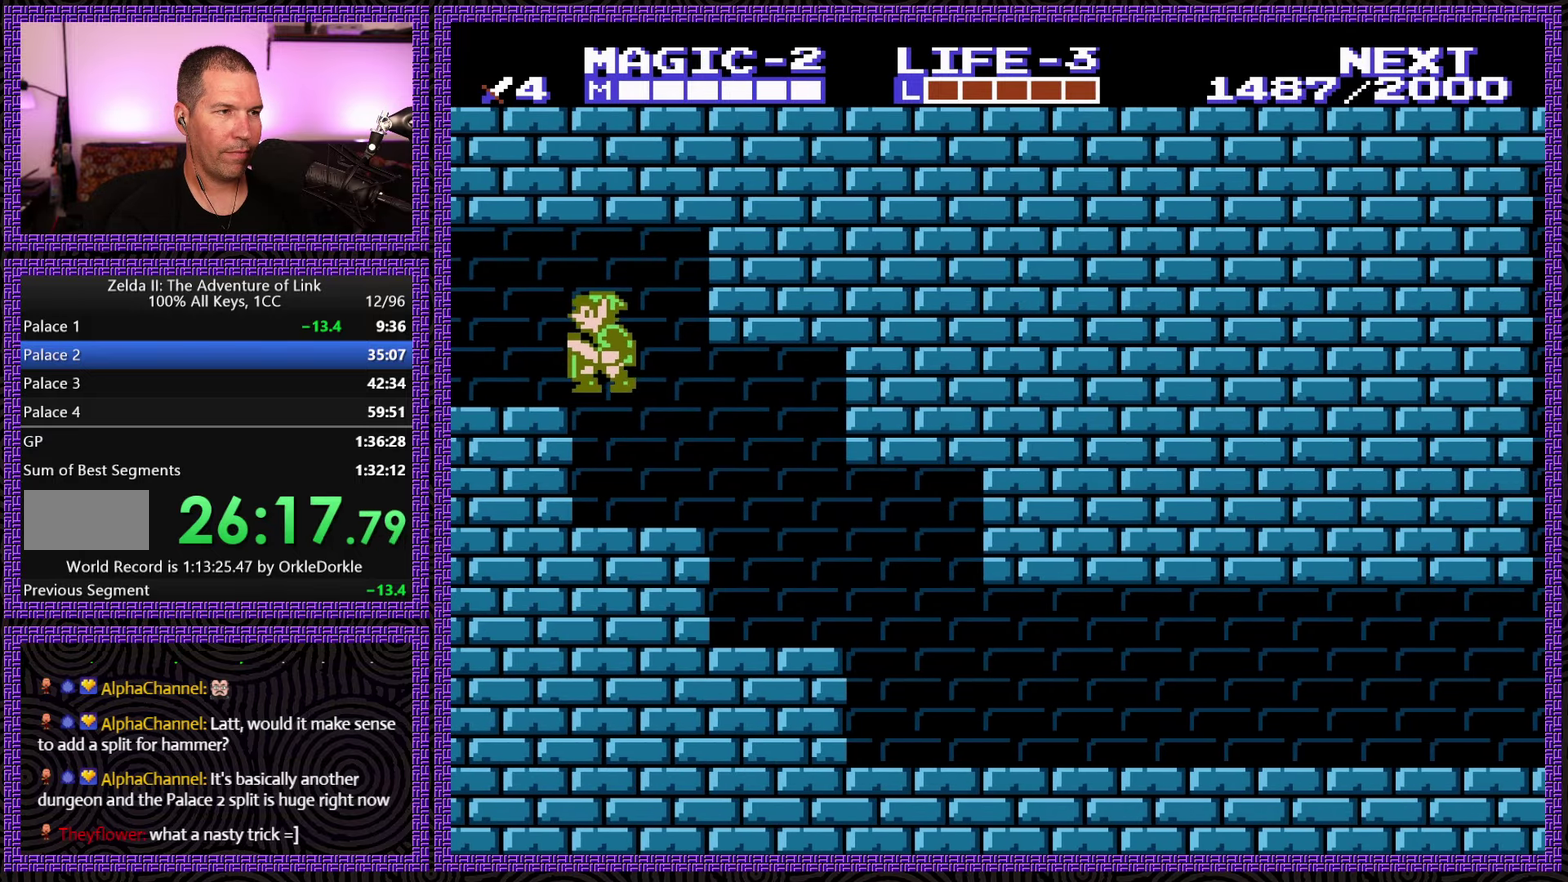
{"buttons": ["DPAD_LEFT"], "events": [[234, "A", "up"]]}
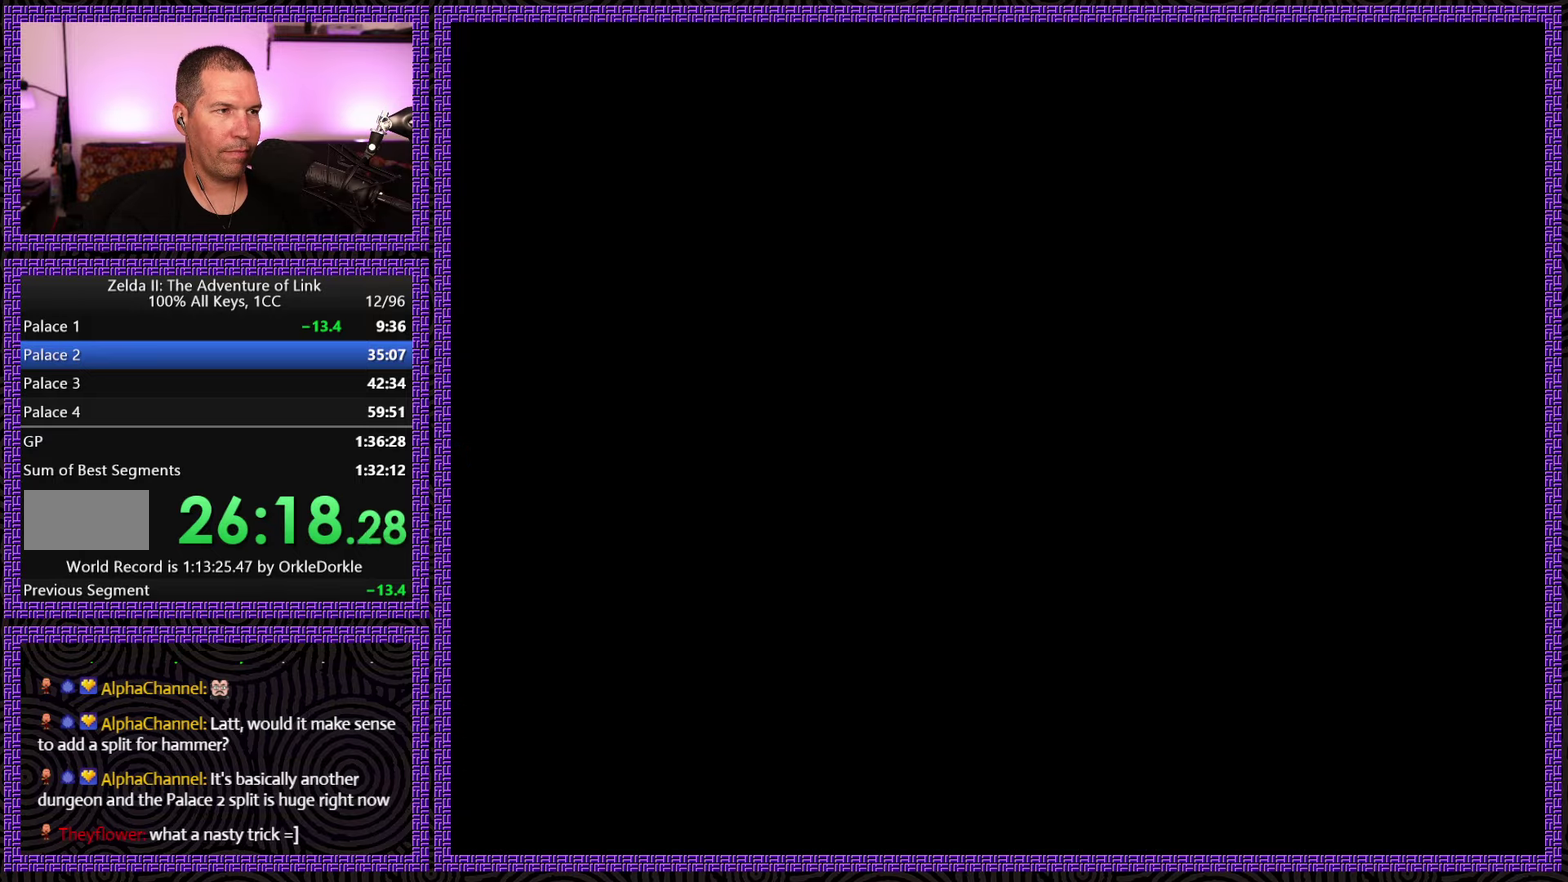
{"buttons": ["DPAD_LEFT"], "events": []}
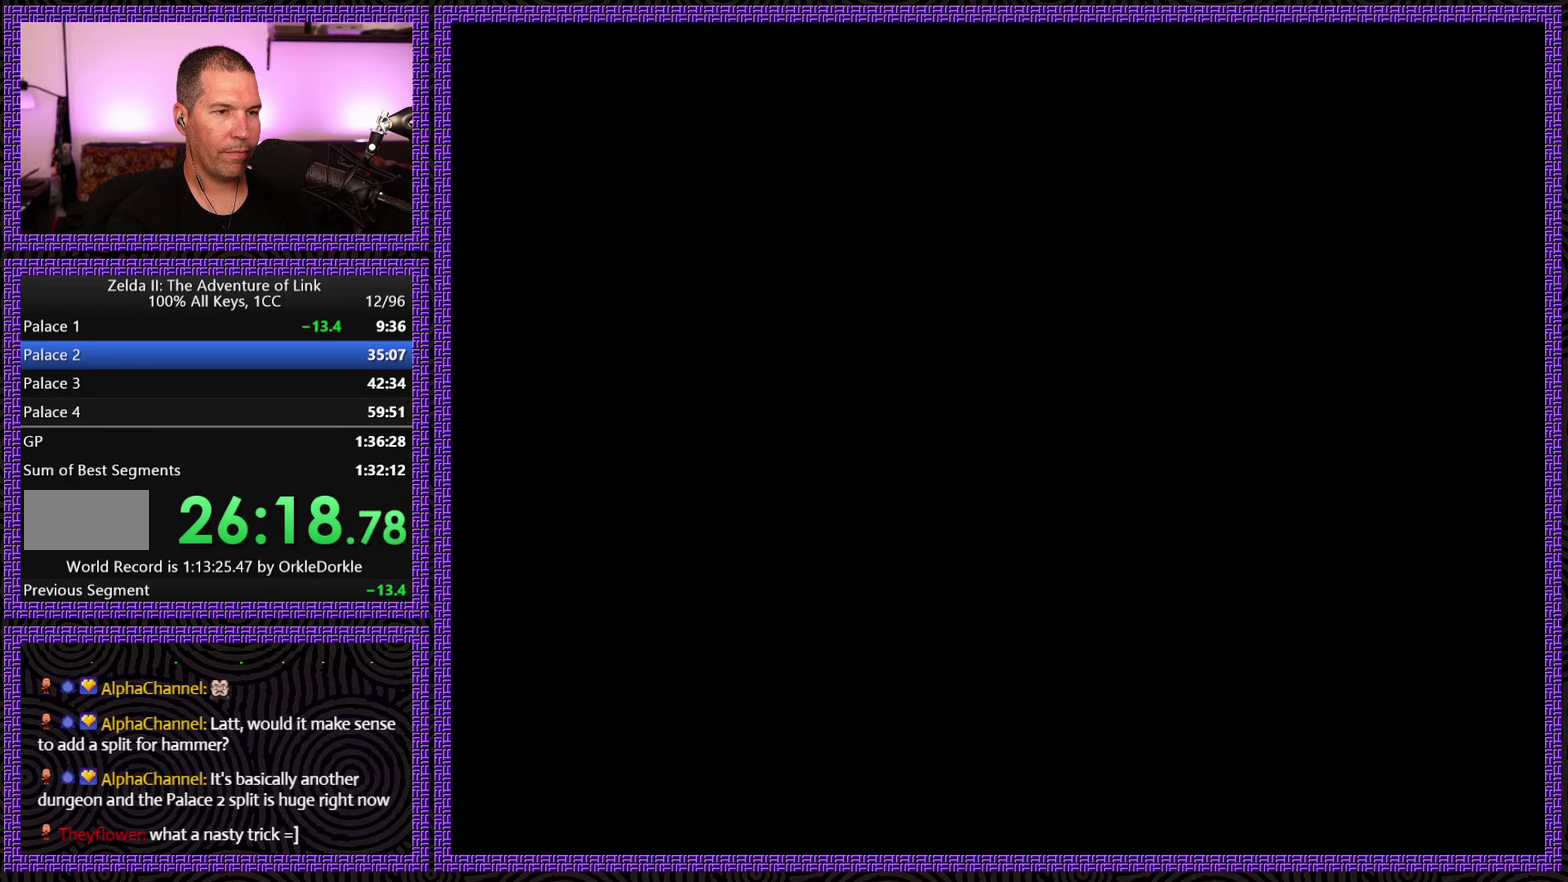
{"buttons": ["DPAD_LEFT"], "events": []}
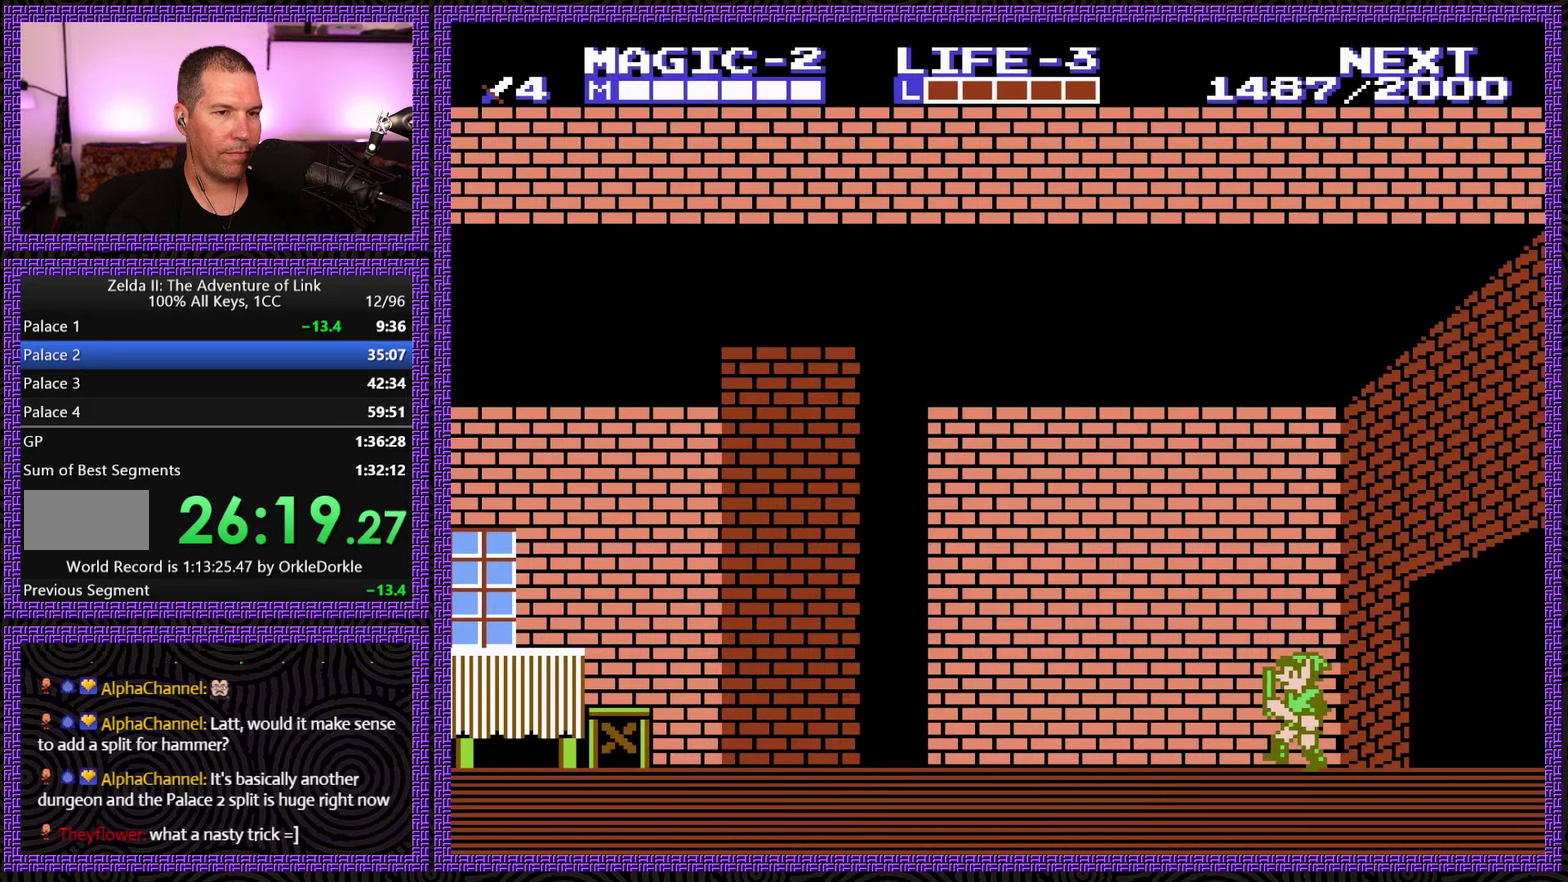
{"buttons": ["DPAD_LEFT"], "events": []}
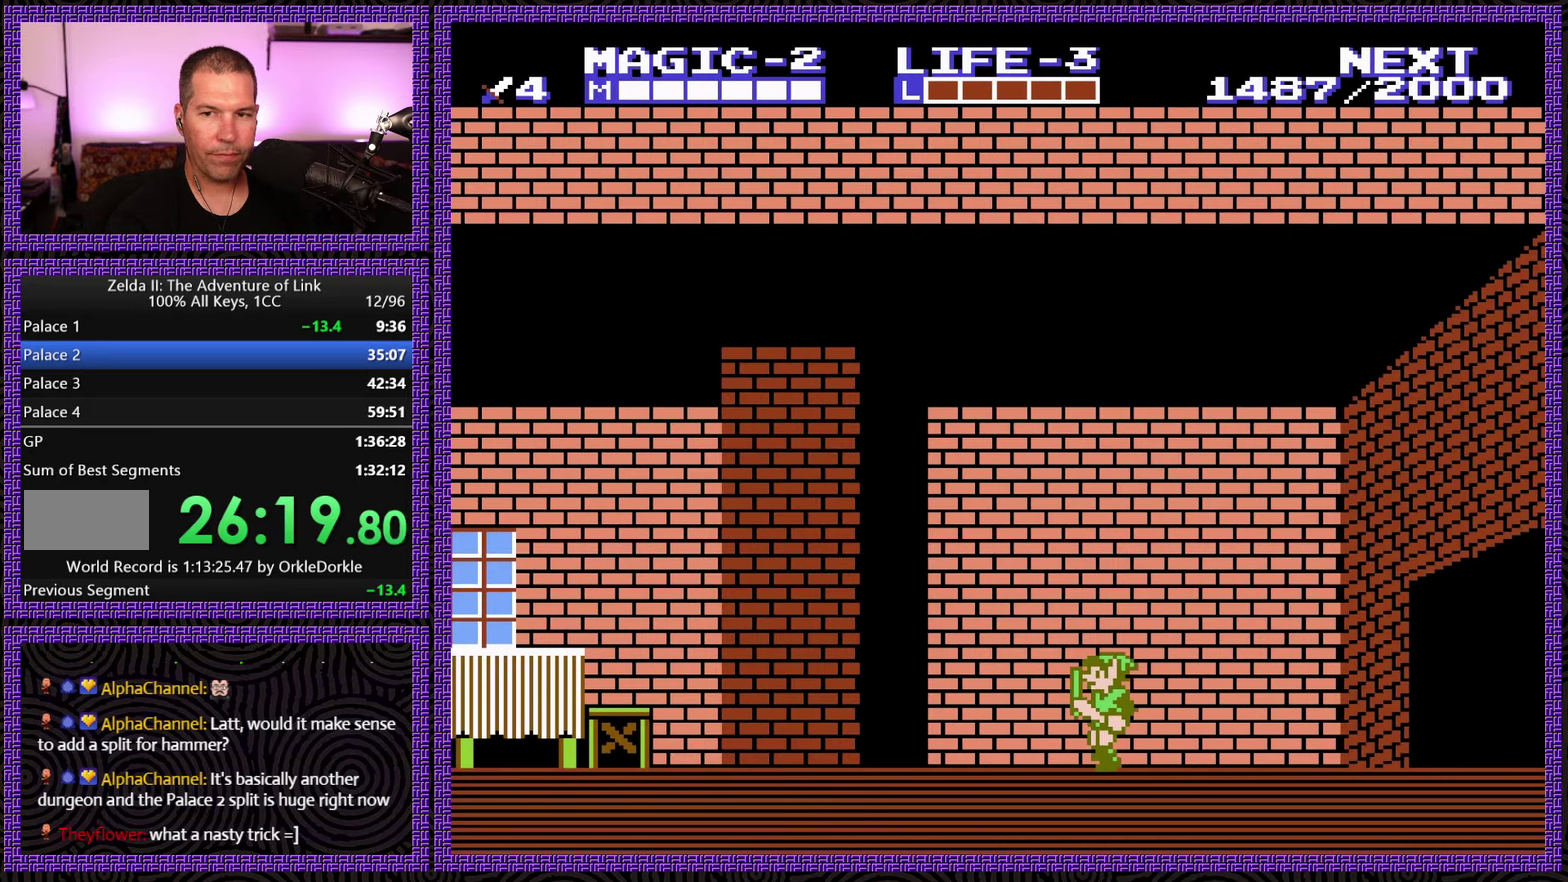
{"buttons": ["DPAD_LEFT"], "events": []}
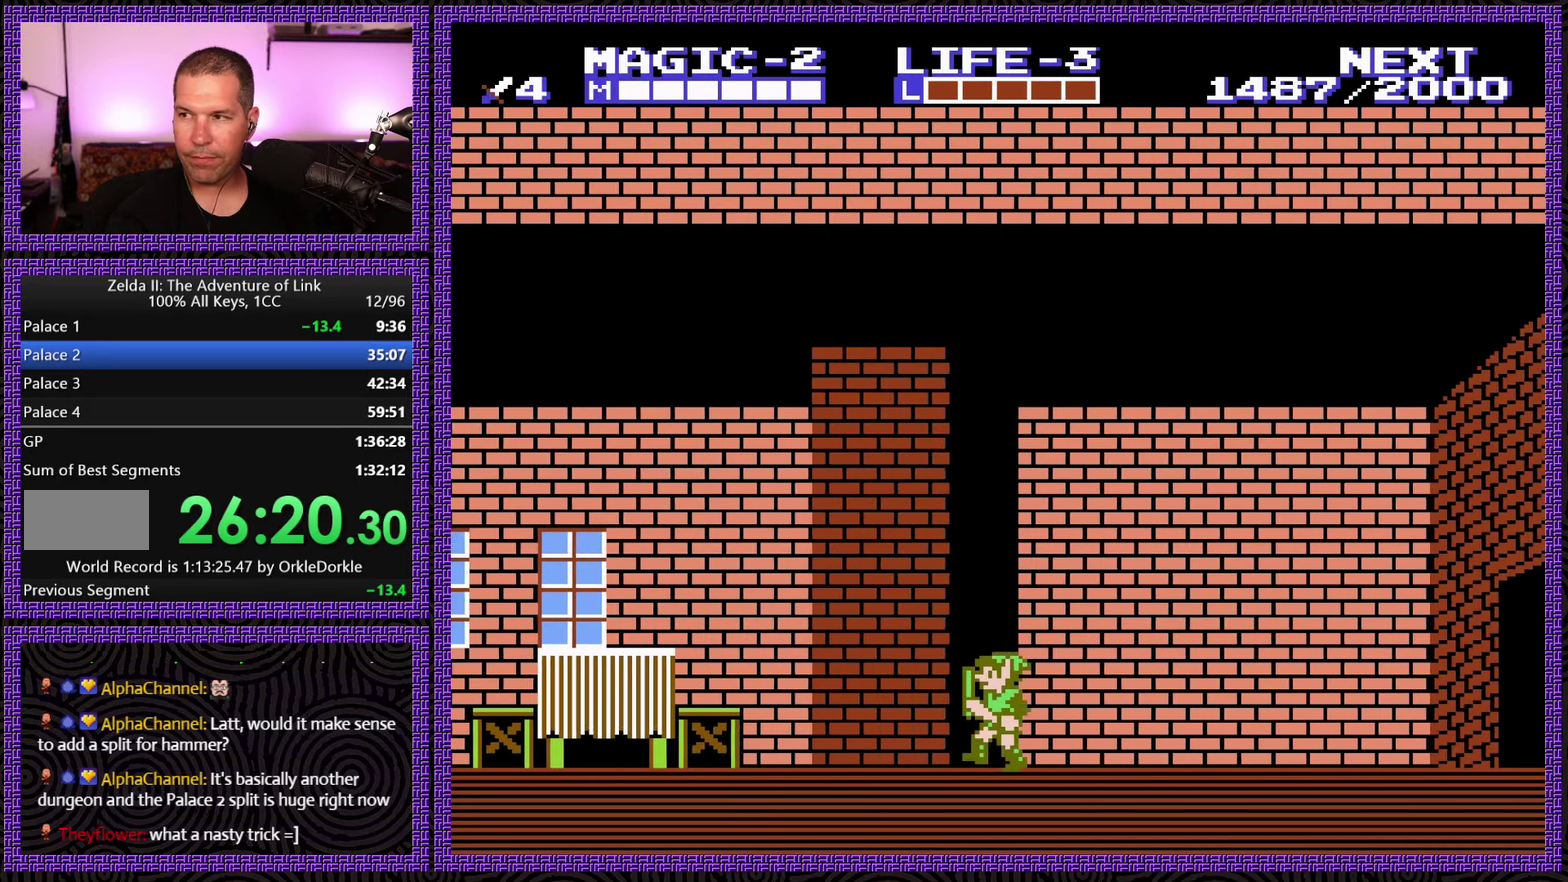
{"buttons": ["DPAD_LEFT"], "events": []}
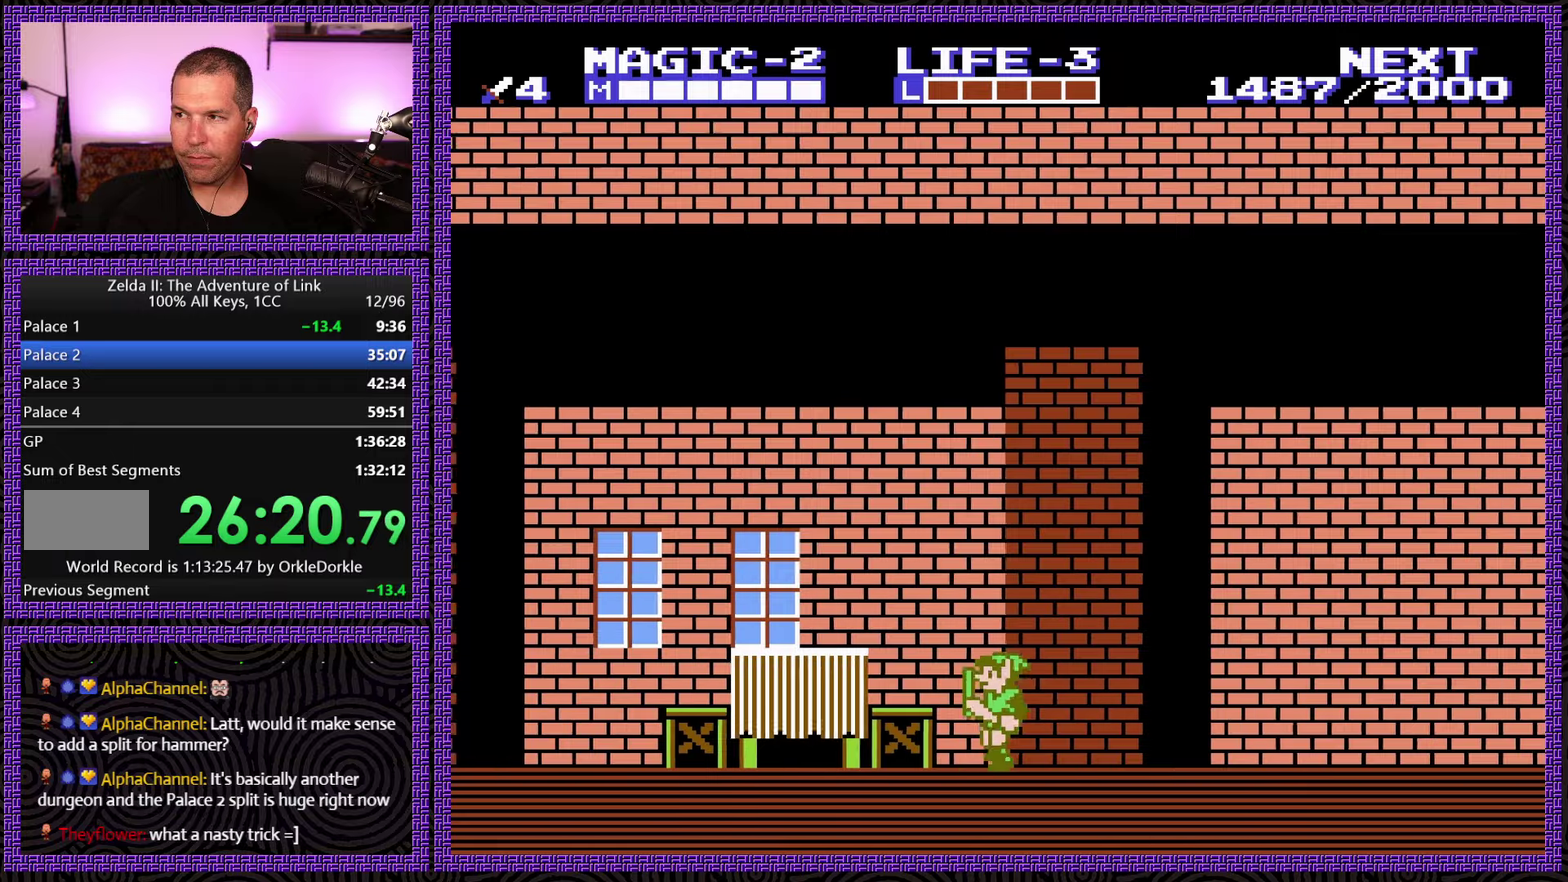
{"buttons": ["DPAD_LEFT"], "events": []}
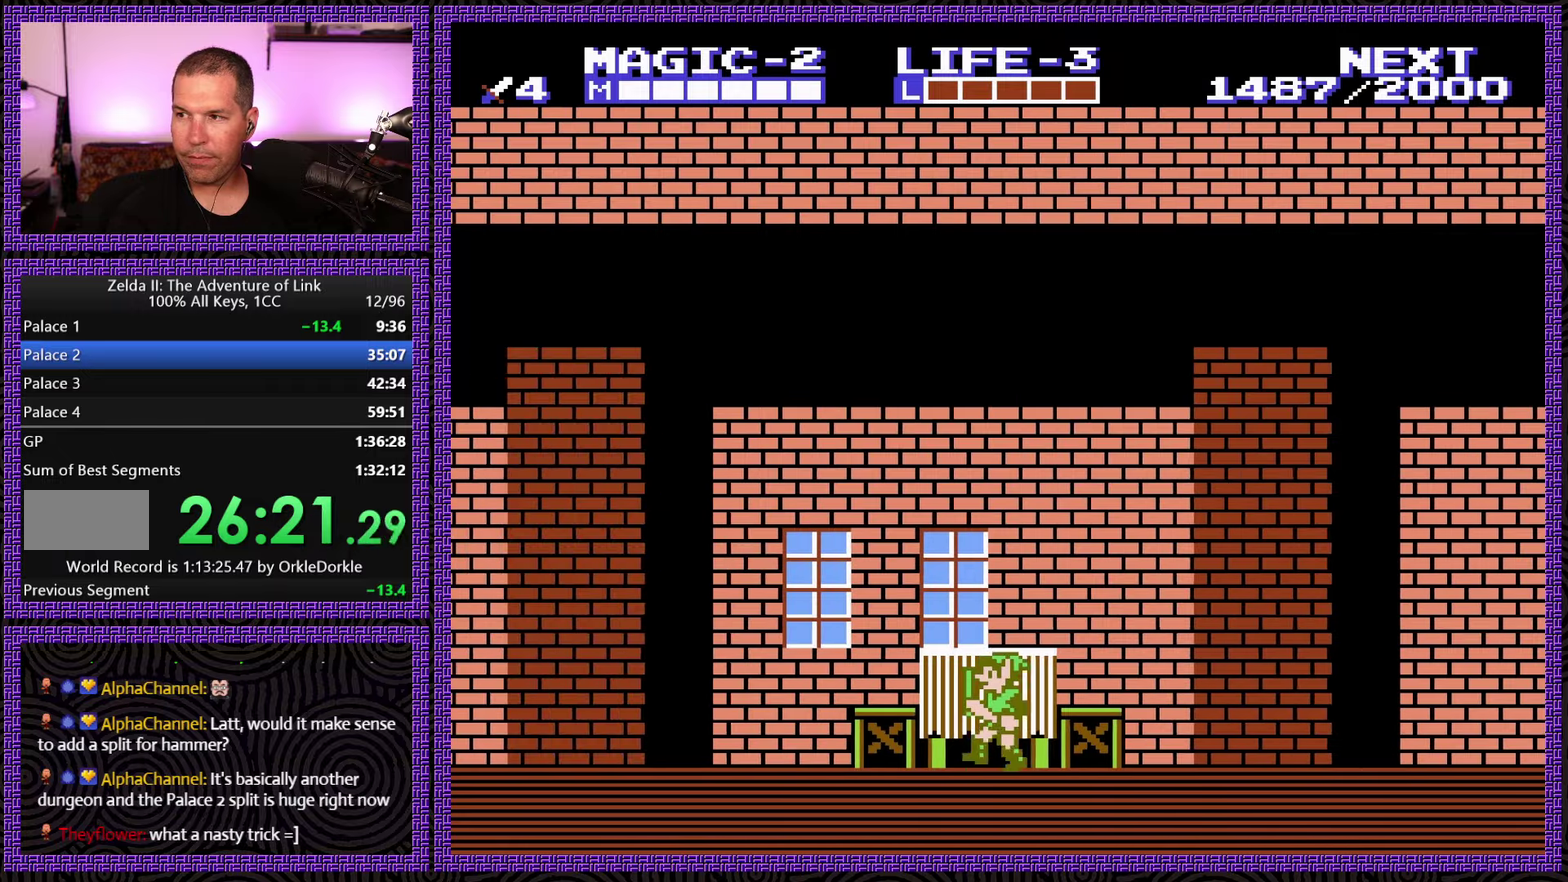
{"buttons": ["DPAD_LEFT"], "events": []}
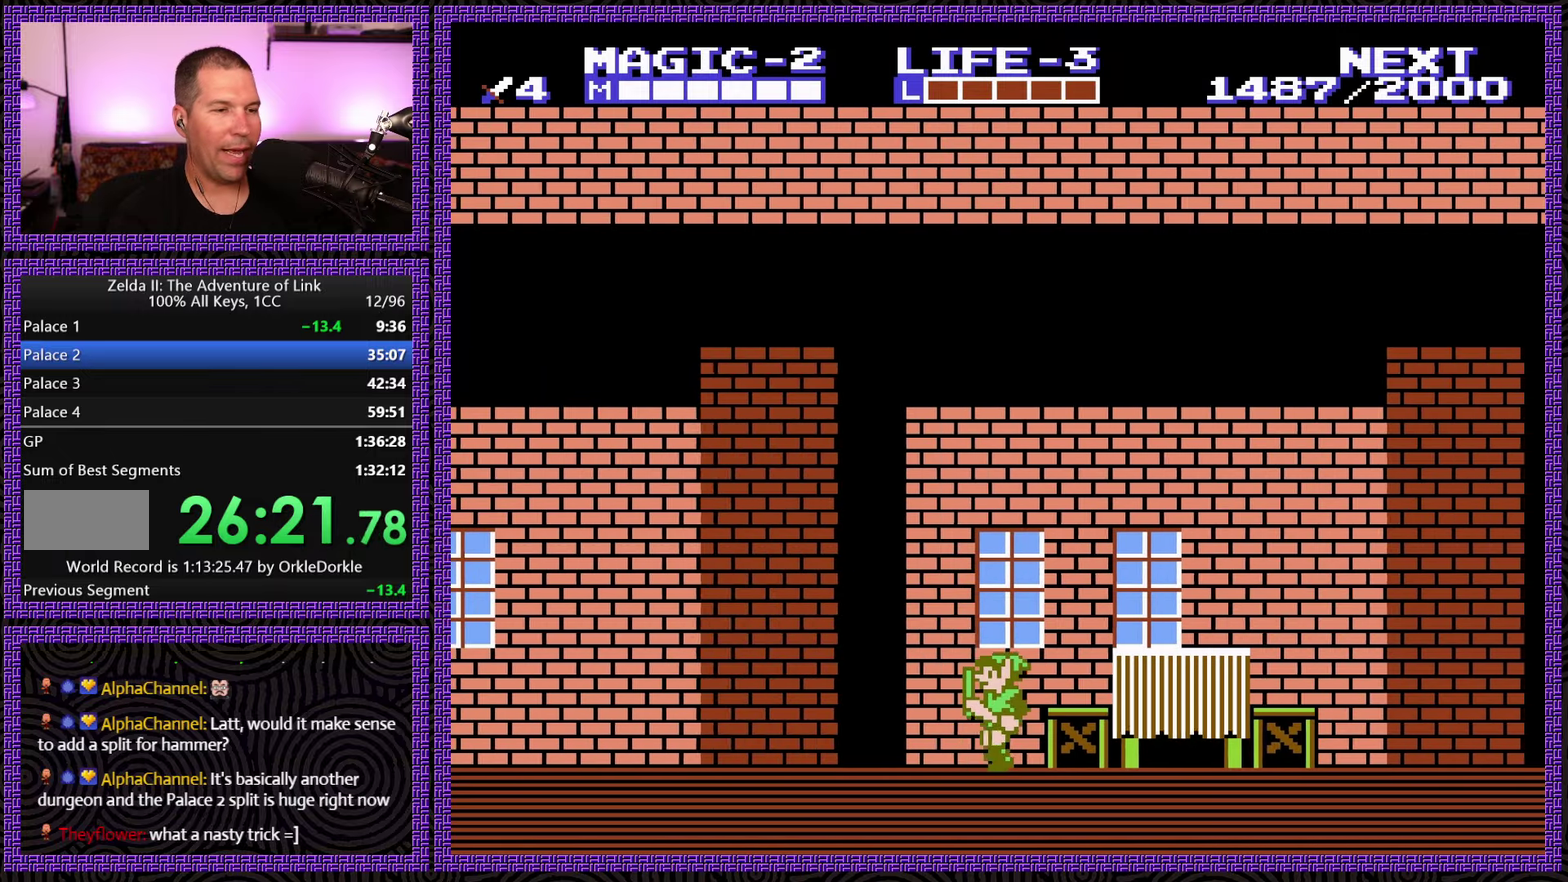
{"buttons": ["DPAD_LEFT"], "events": []}
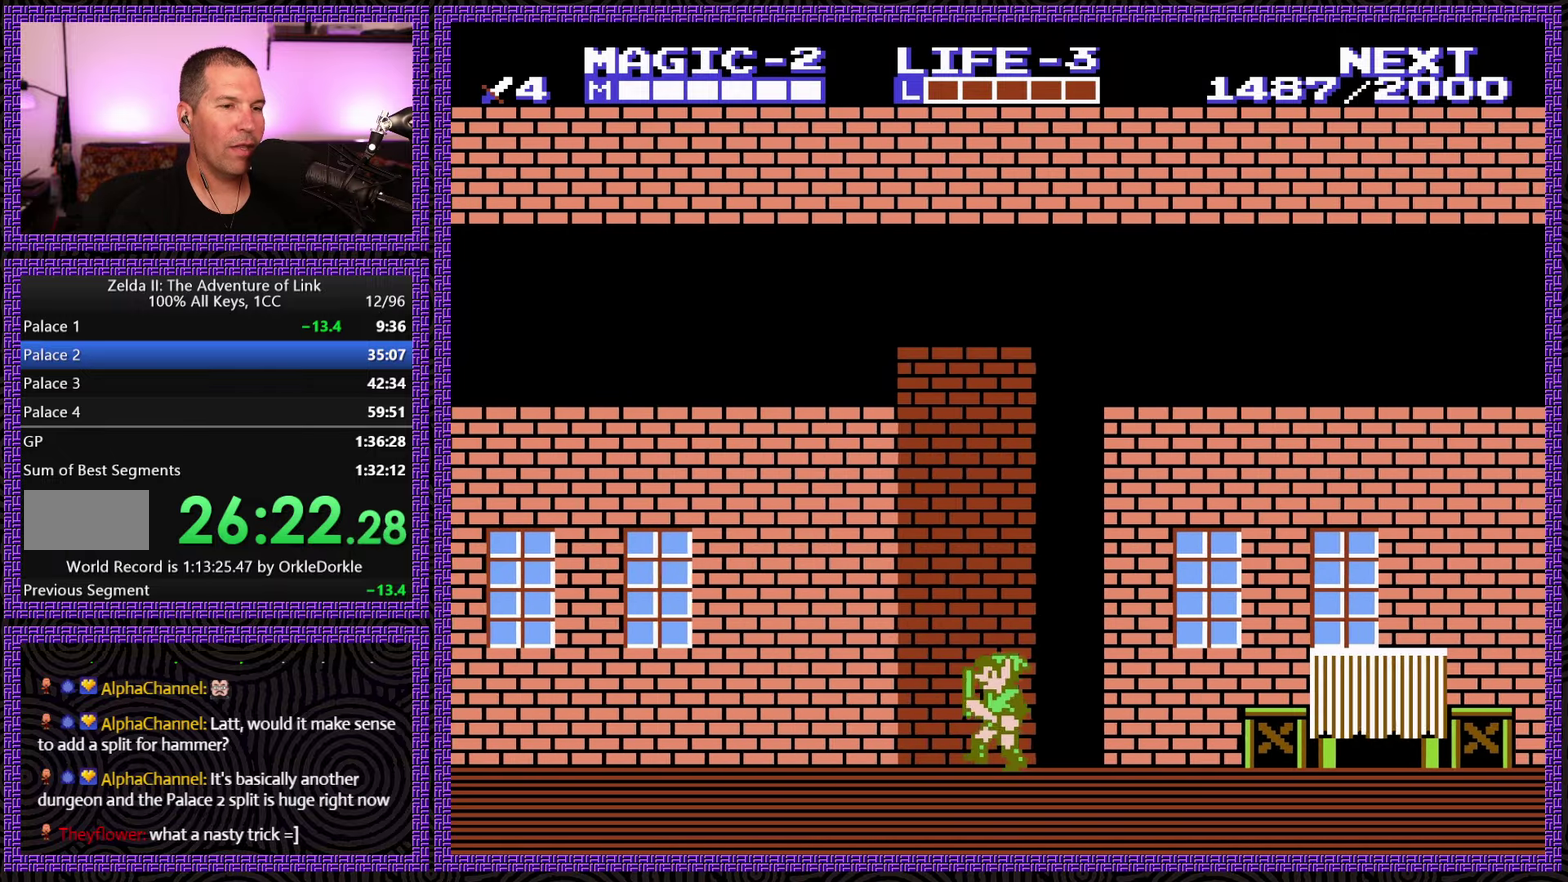
{"buttons": ["DPAD_LEFT"], "events": []}
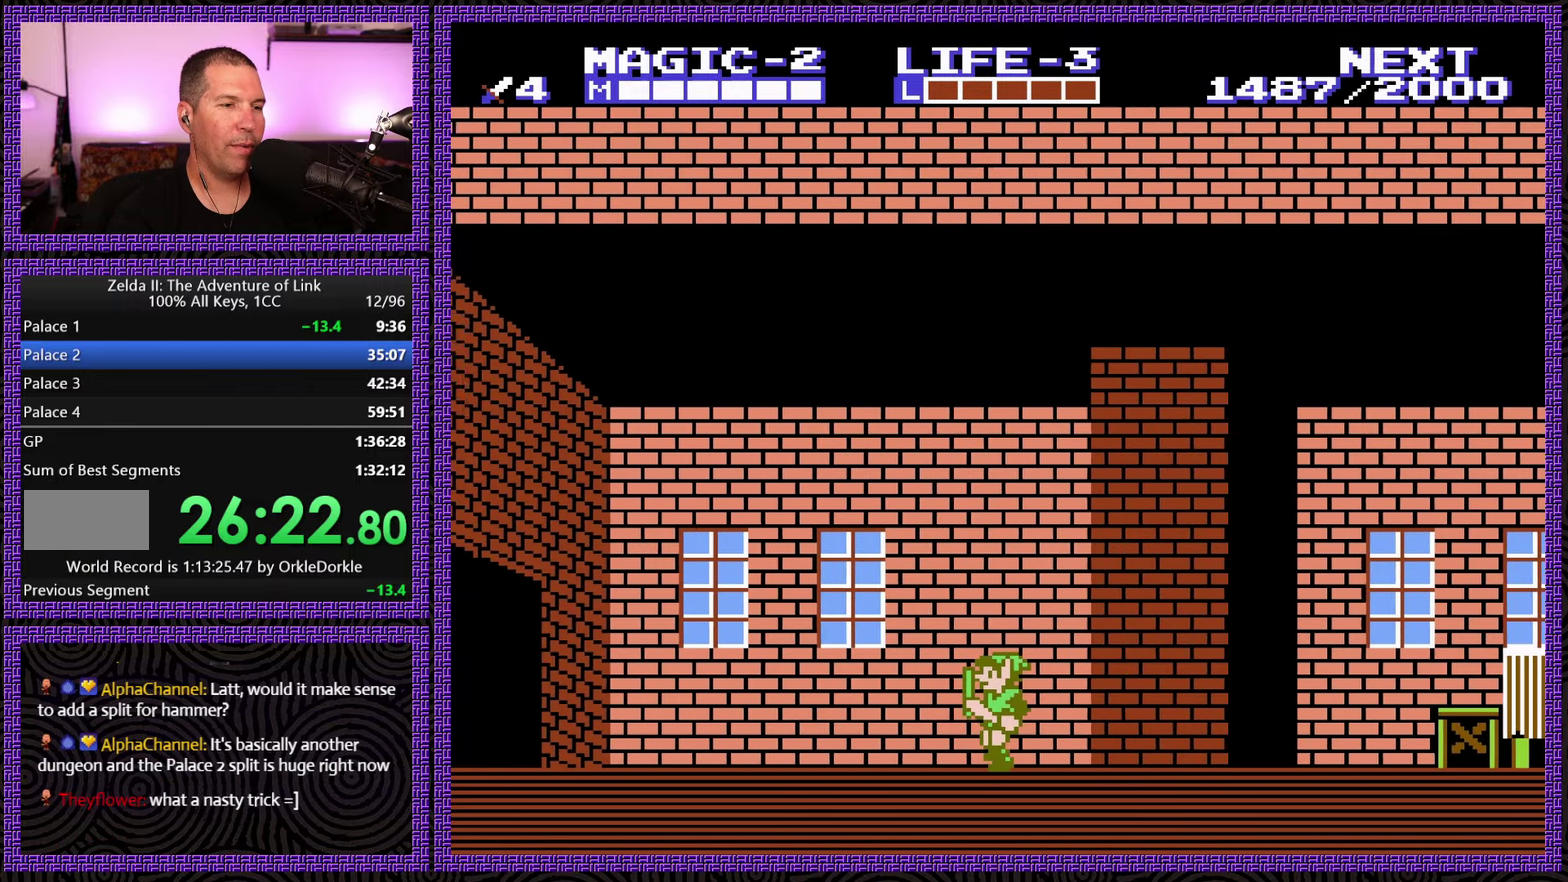
{"buttons": ["DPAD_LEFT"], "events": []}
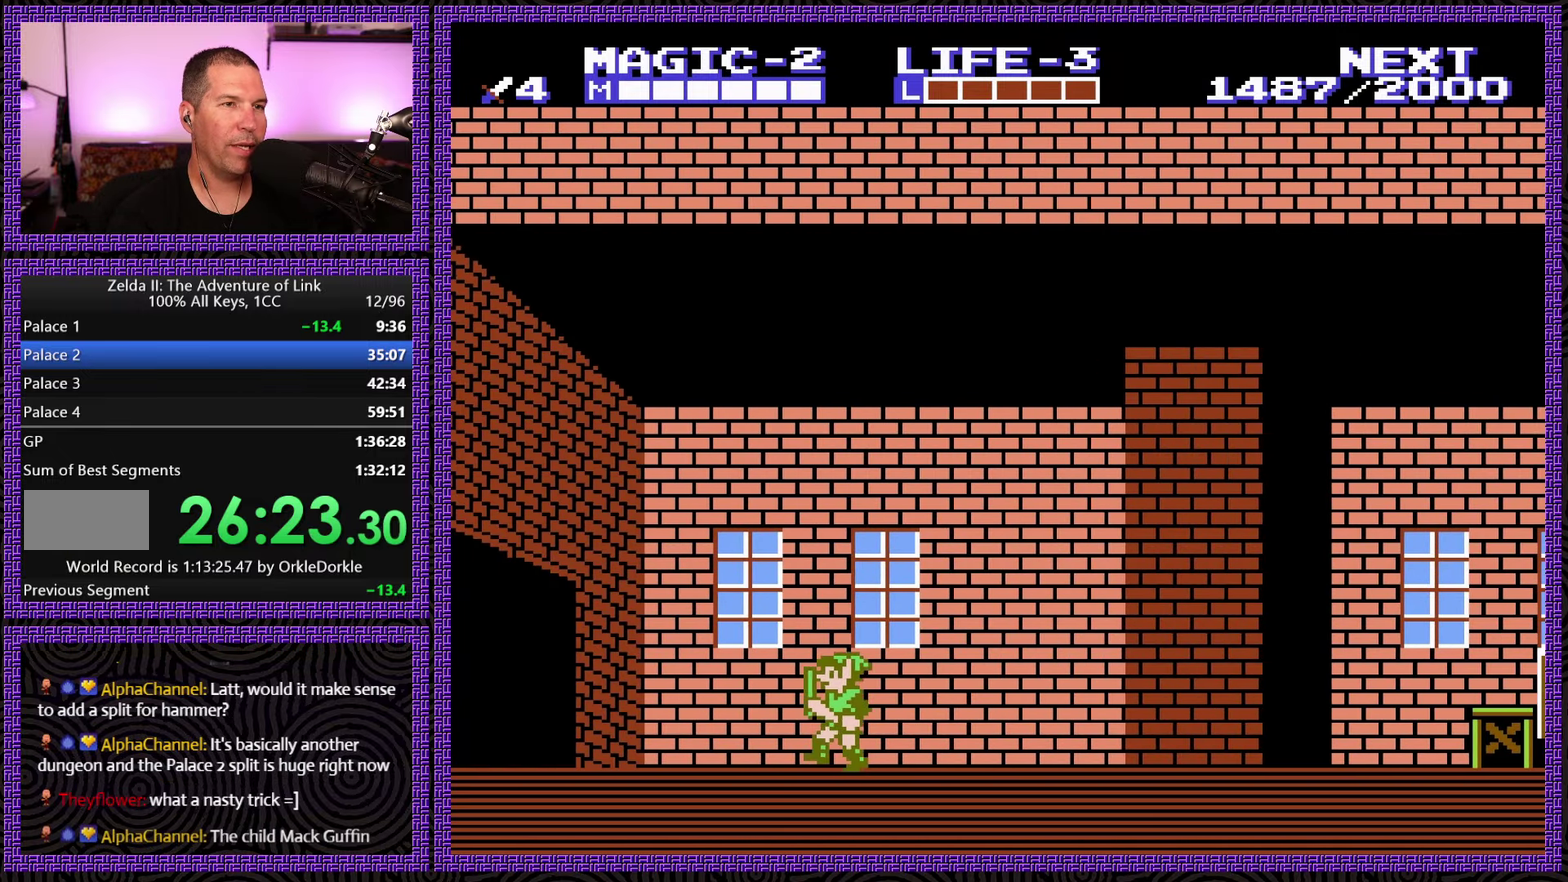
{"buttons": ["DPAD_LEFT"], "events": []}
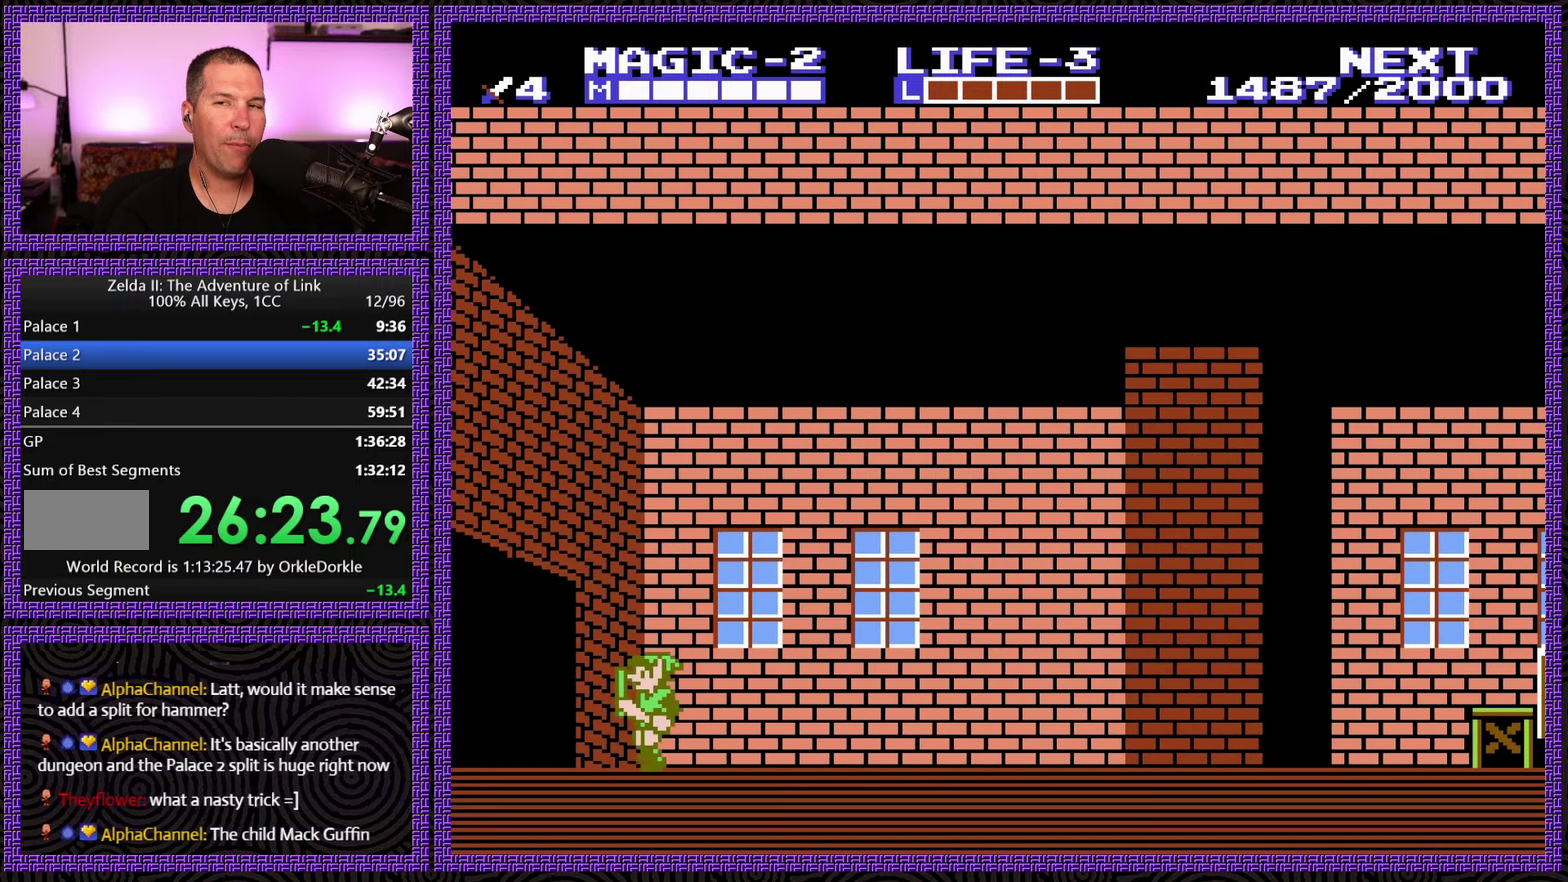
{"buttons": ["DPAD_LEFT"], "events": []}
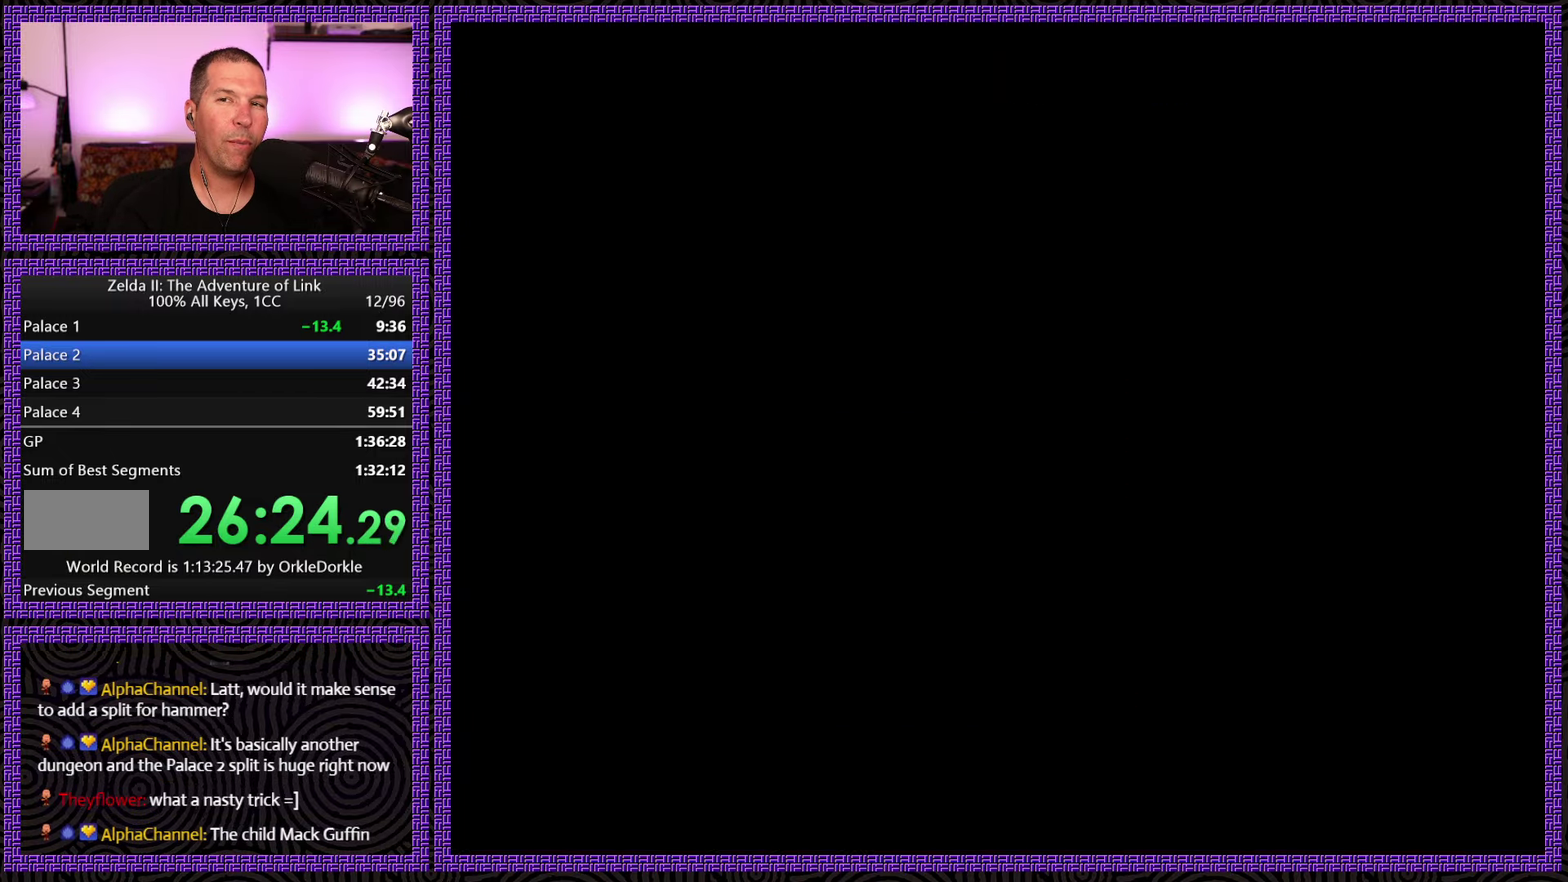
{"buttons": ["DPAD_LEFT"], "events": []}
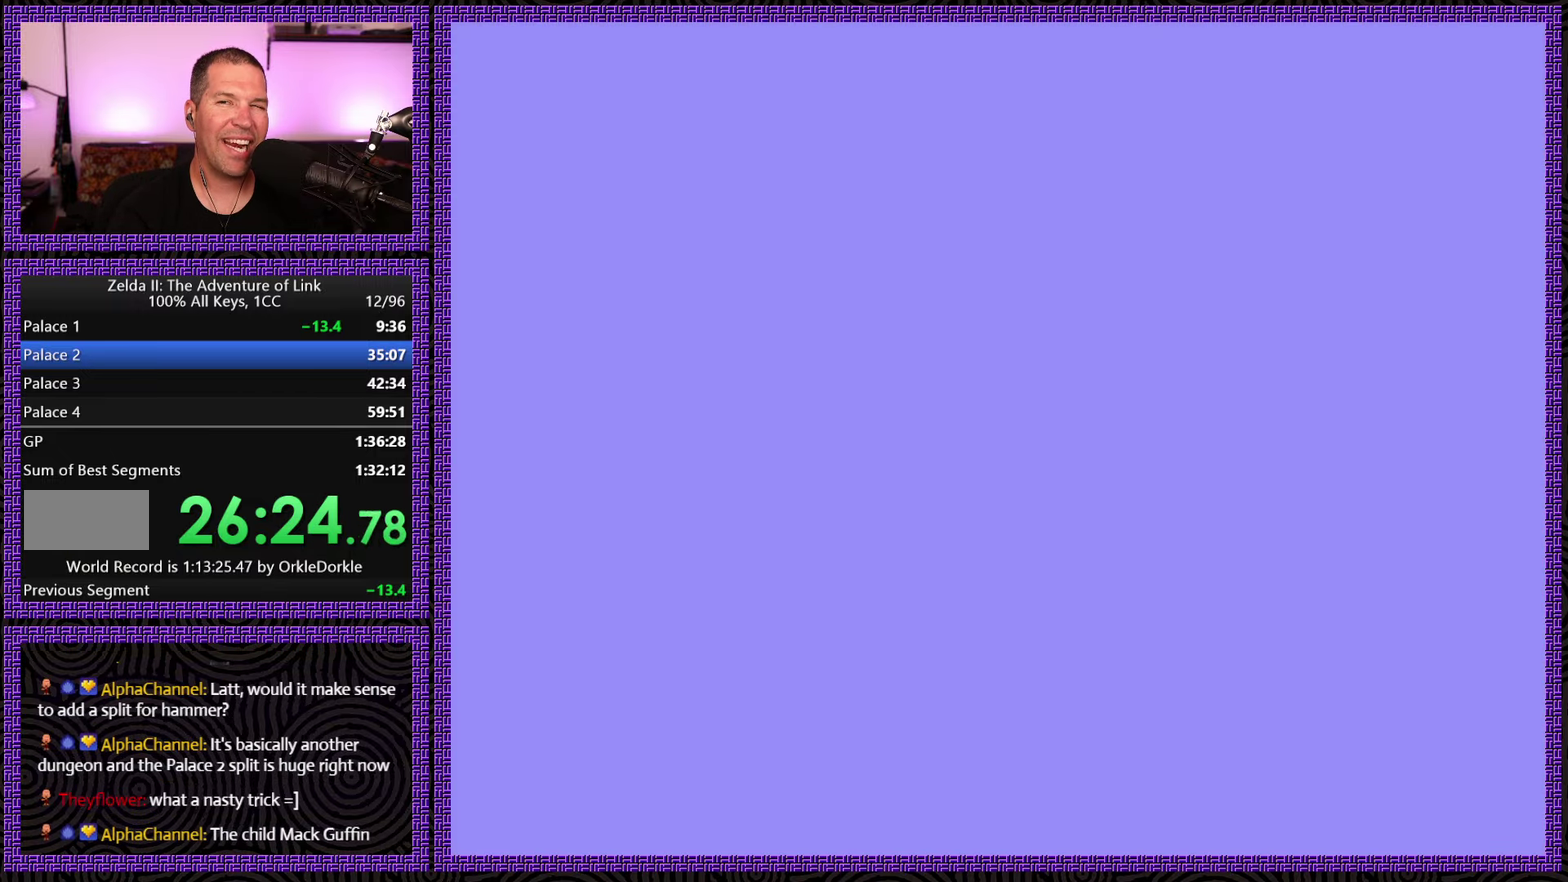
{"buttons": ["DPAD_LEFT"], "events": []}